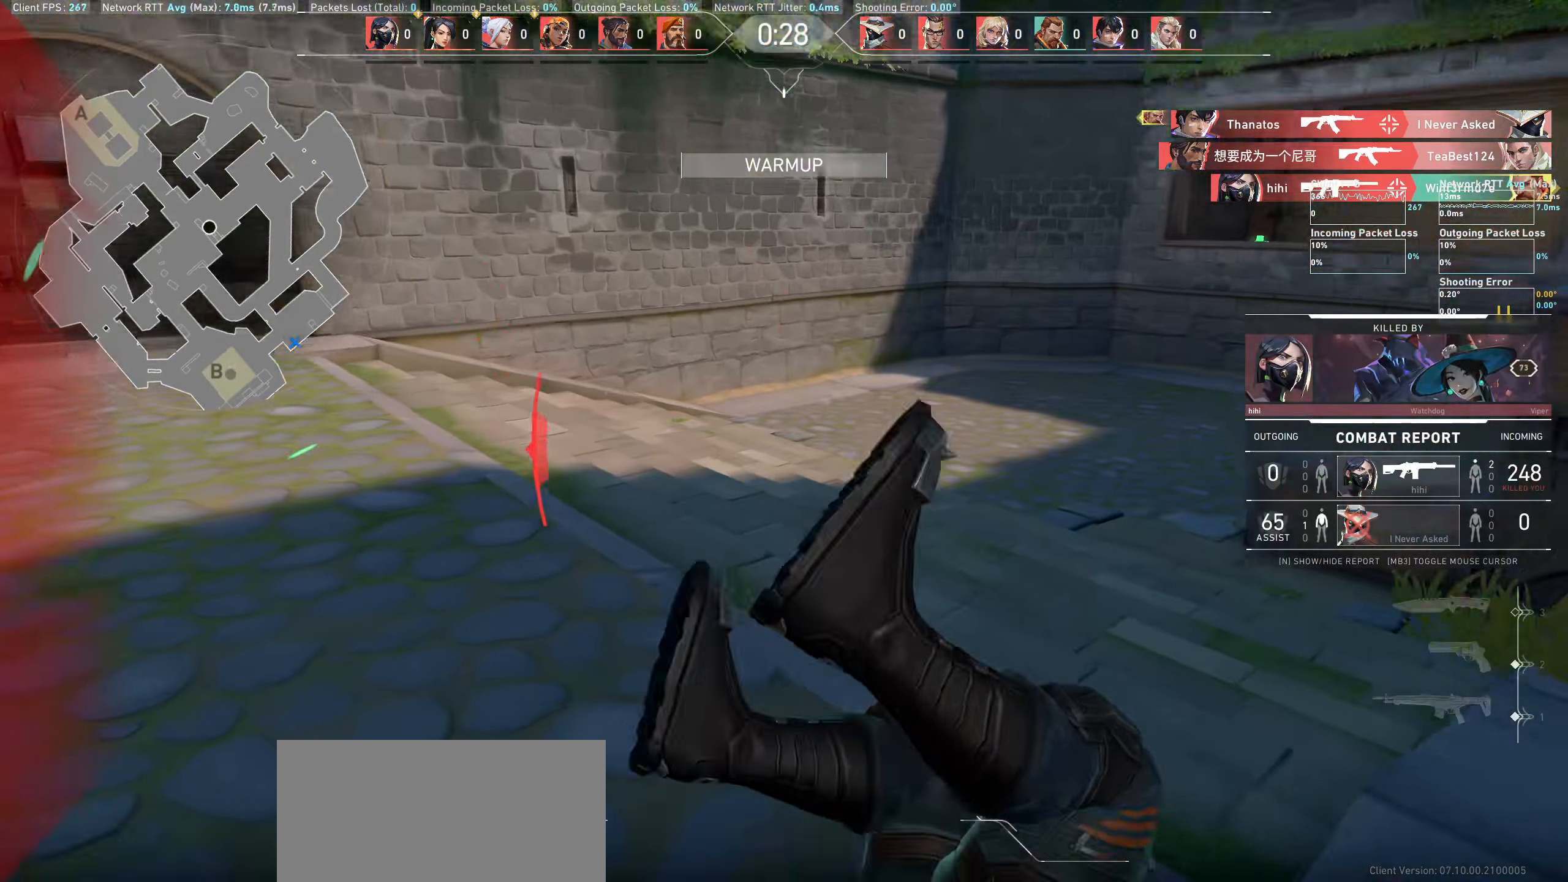
Gameplay with keyboard and mouse; each line is a JSON object with the keys and mouse buttons held at the frame after it. "events" lists presses ("down") and releases ("up") of "a", "ctrl", "d", "e", "q", "s", "shift", "space", "w", "mouse_left", "mouse_wheel" and "mouse_right" between this image and that frame as [ms after this image, input, new state], when the widget could be followed in between. "mouse_left", "mouse_wheel", "mouse_right" = the "left", "wheel", "right" buttons of the "mouse" list. No other keys are recorded. "wheel" means that the mouse wheel is clicked or scrolled. Not read: mouse_move.
{"keys": [], "mouse": [], "events": [[66, "w", "up"], [83, "d", "up"]]}
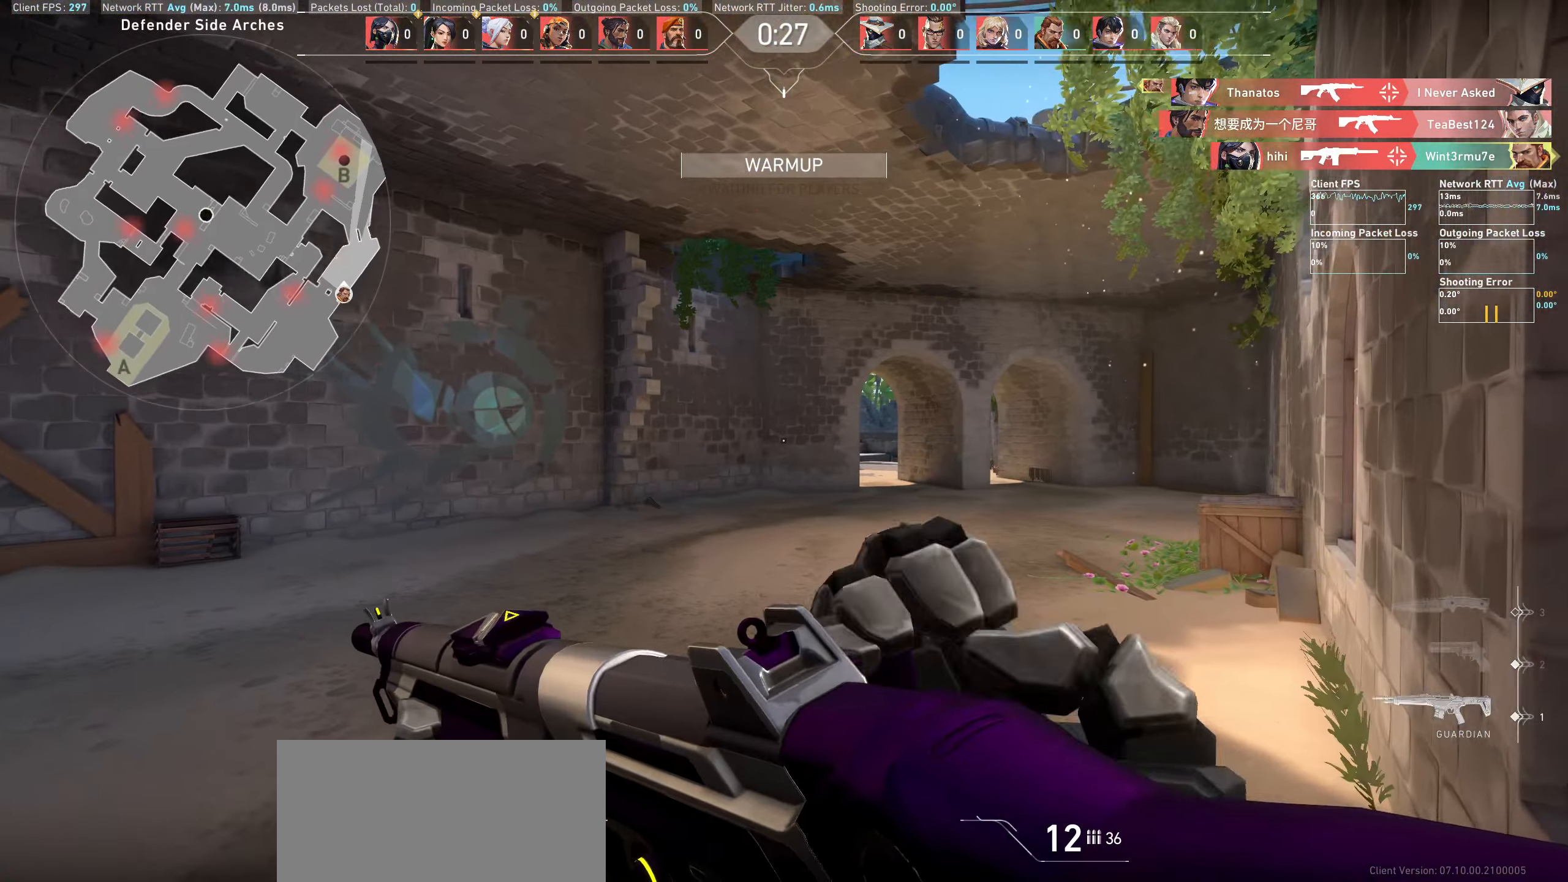
{"keys": ["w"], "mouse": [], "events": [[416, "w", "down"]]}
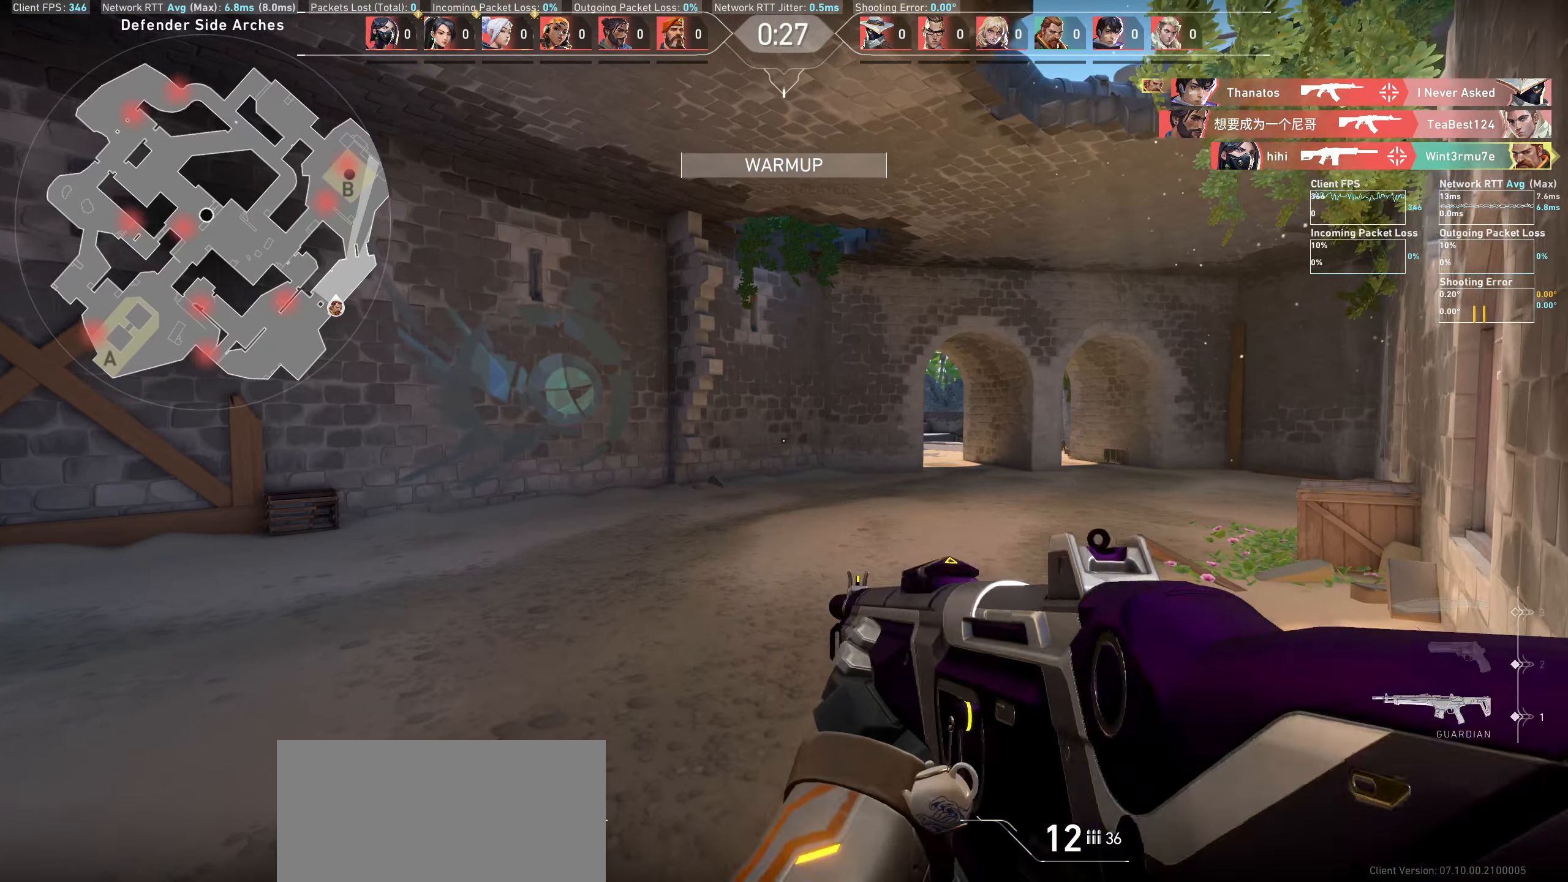
{"keys": ["d"], "mouse": [], "events": [[183, "d", "down"], [233, "w", "up"]]}
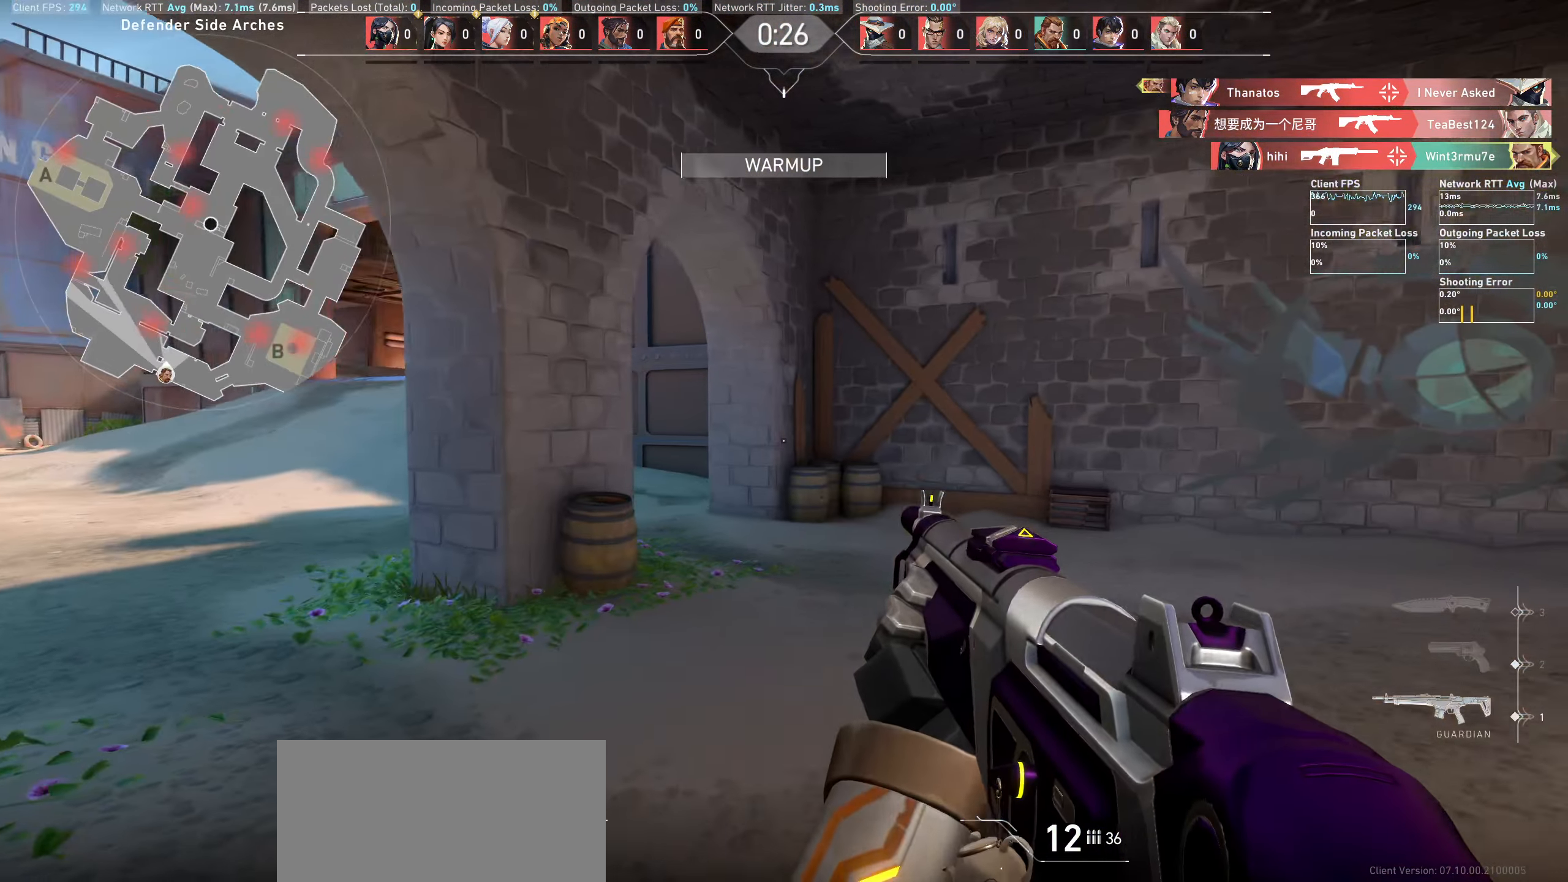
{"keys": ["d", "s"], "mouse": [], "events": [[433, "s", "down"]]}
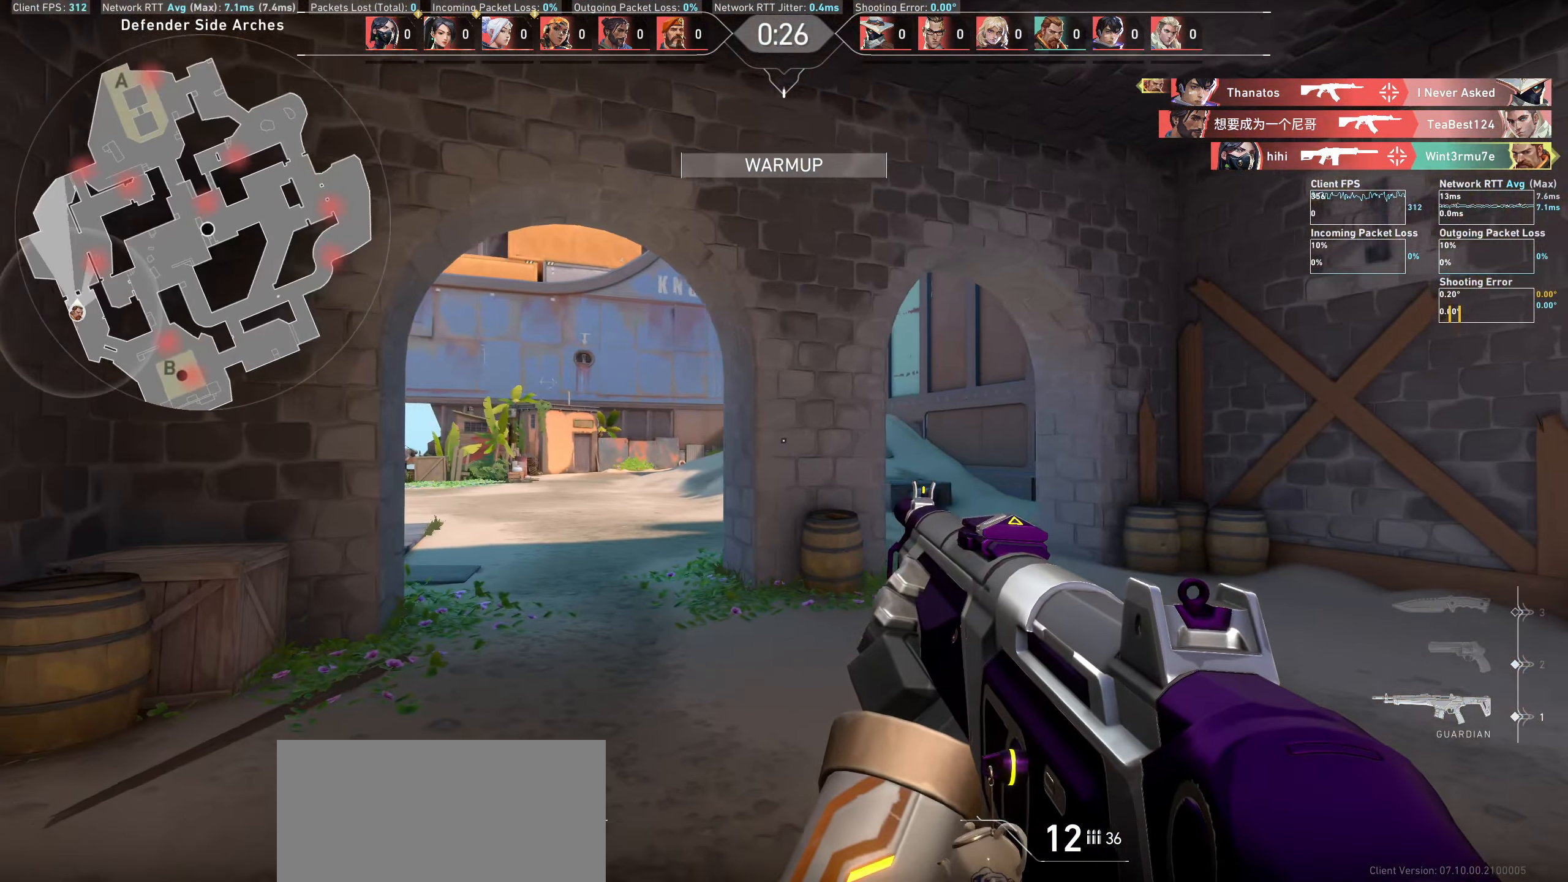
{"keys": ["d", "s"], "mouse": [], "events": []}
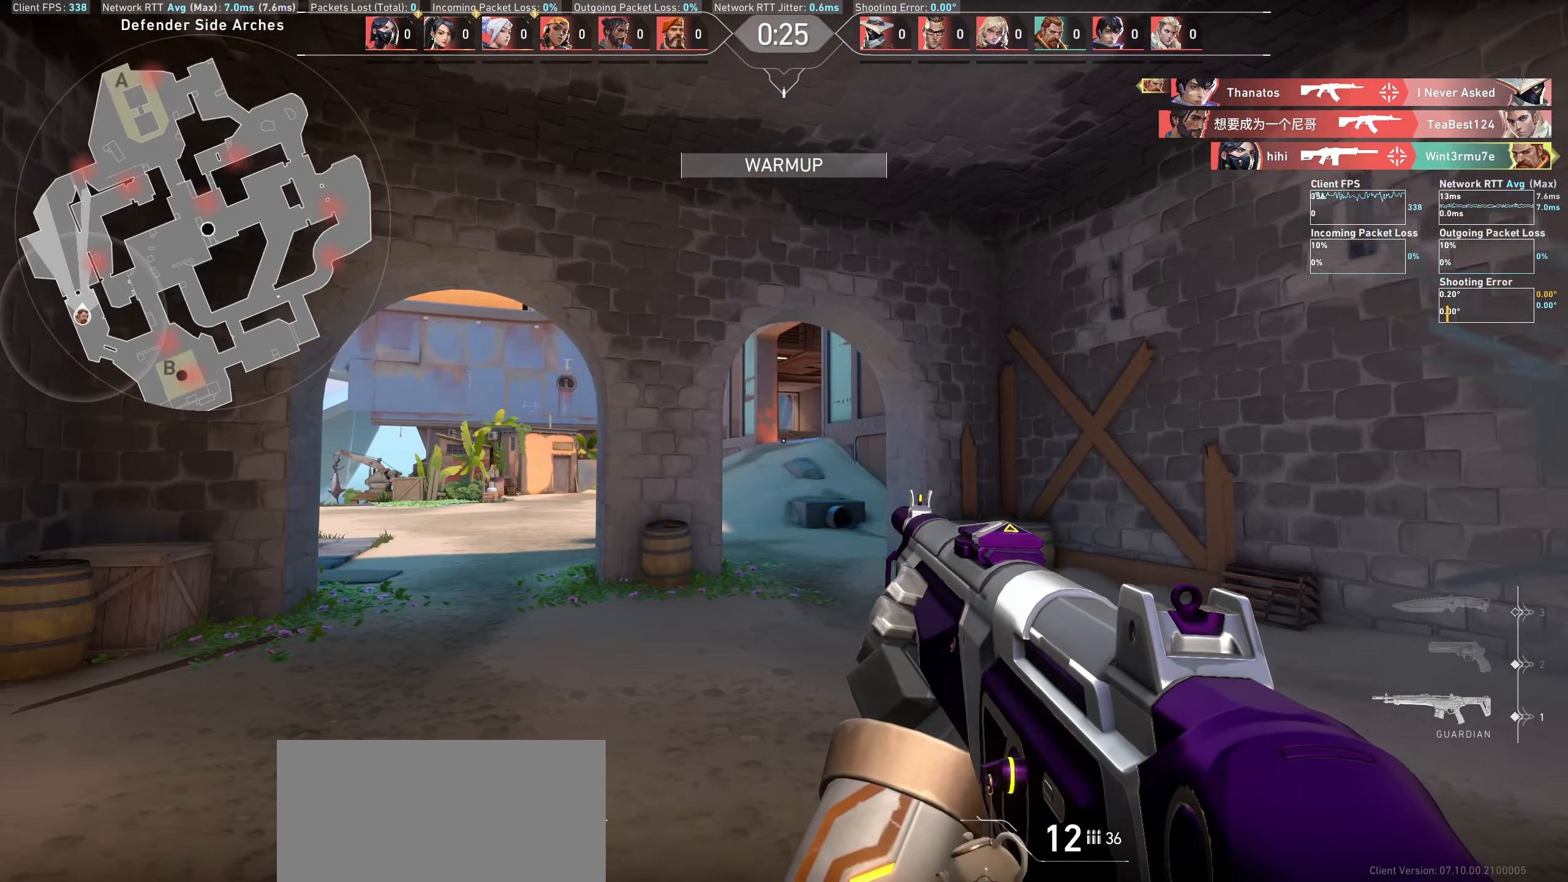
{"keys": ["d"], "mouse": [], "events": [[133, "s", "up"]]}
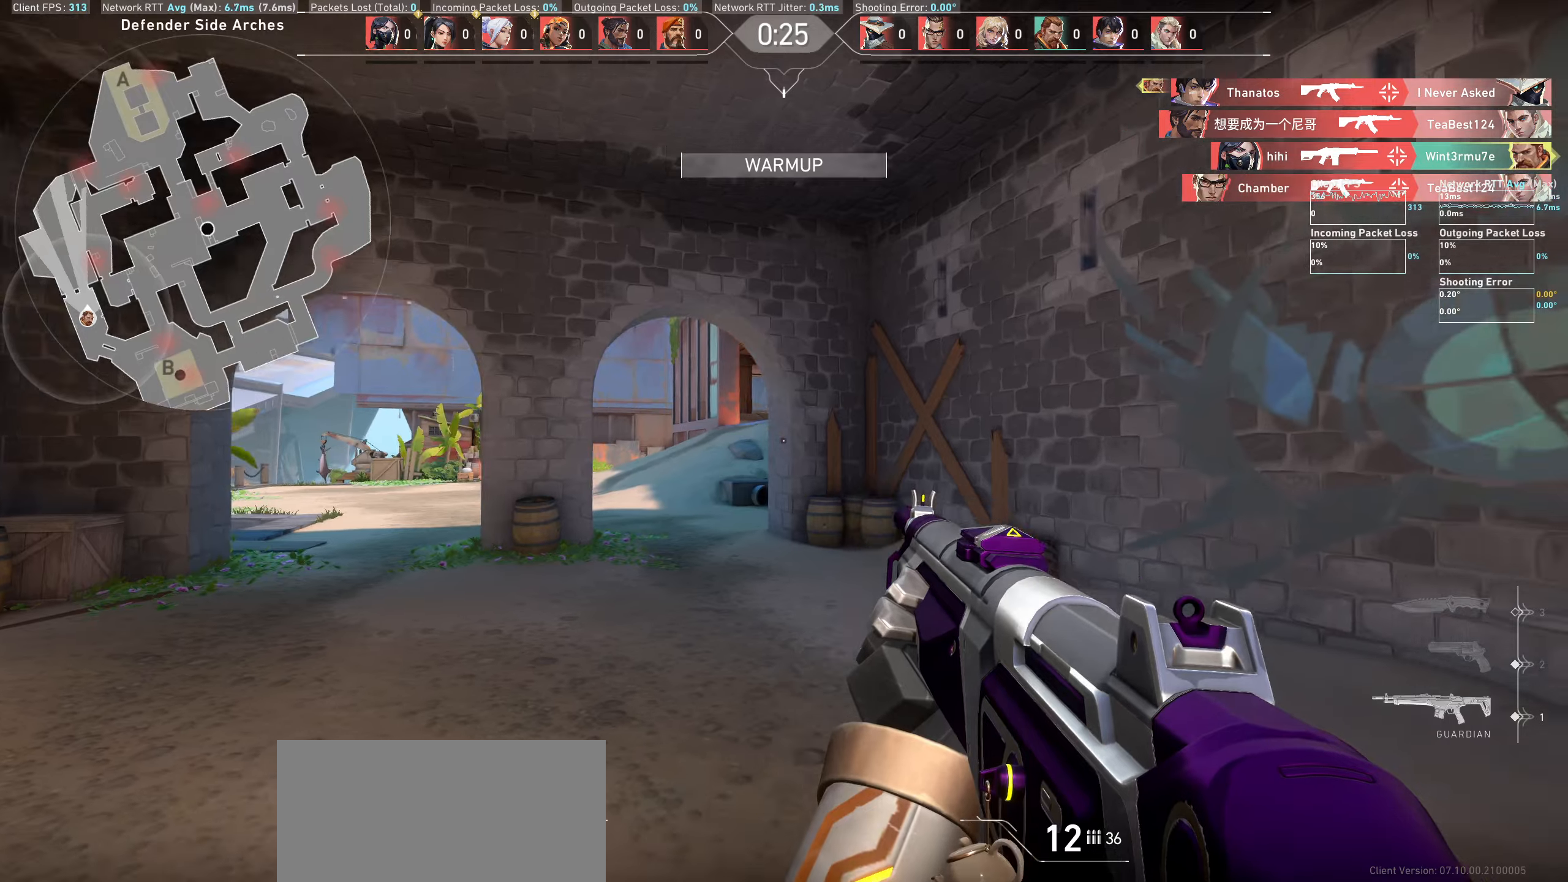
{"keys": ["d", "w"], "mouse": [], "events": [[333, "w", "down"]]}
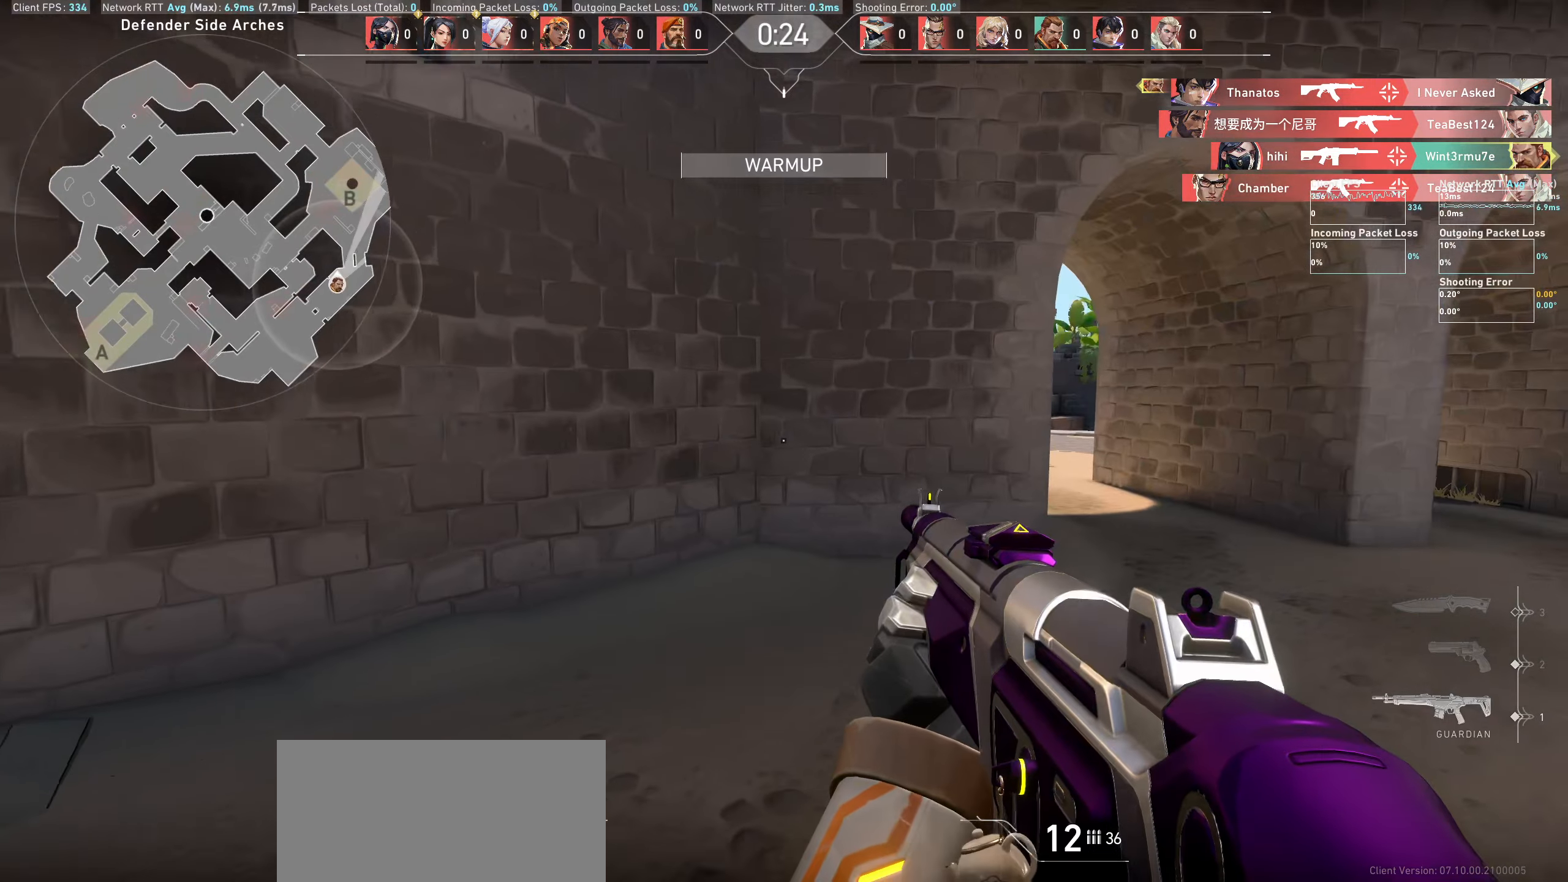
{"keys": ["d"], "mouse": [], "events": [[300, "w", "up"]]}
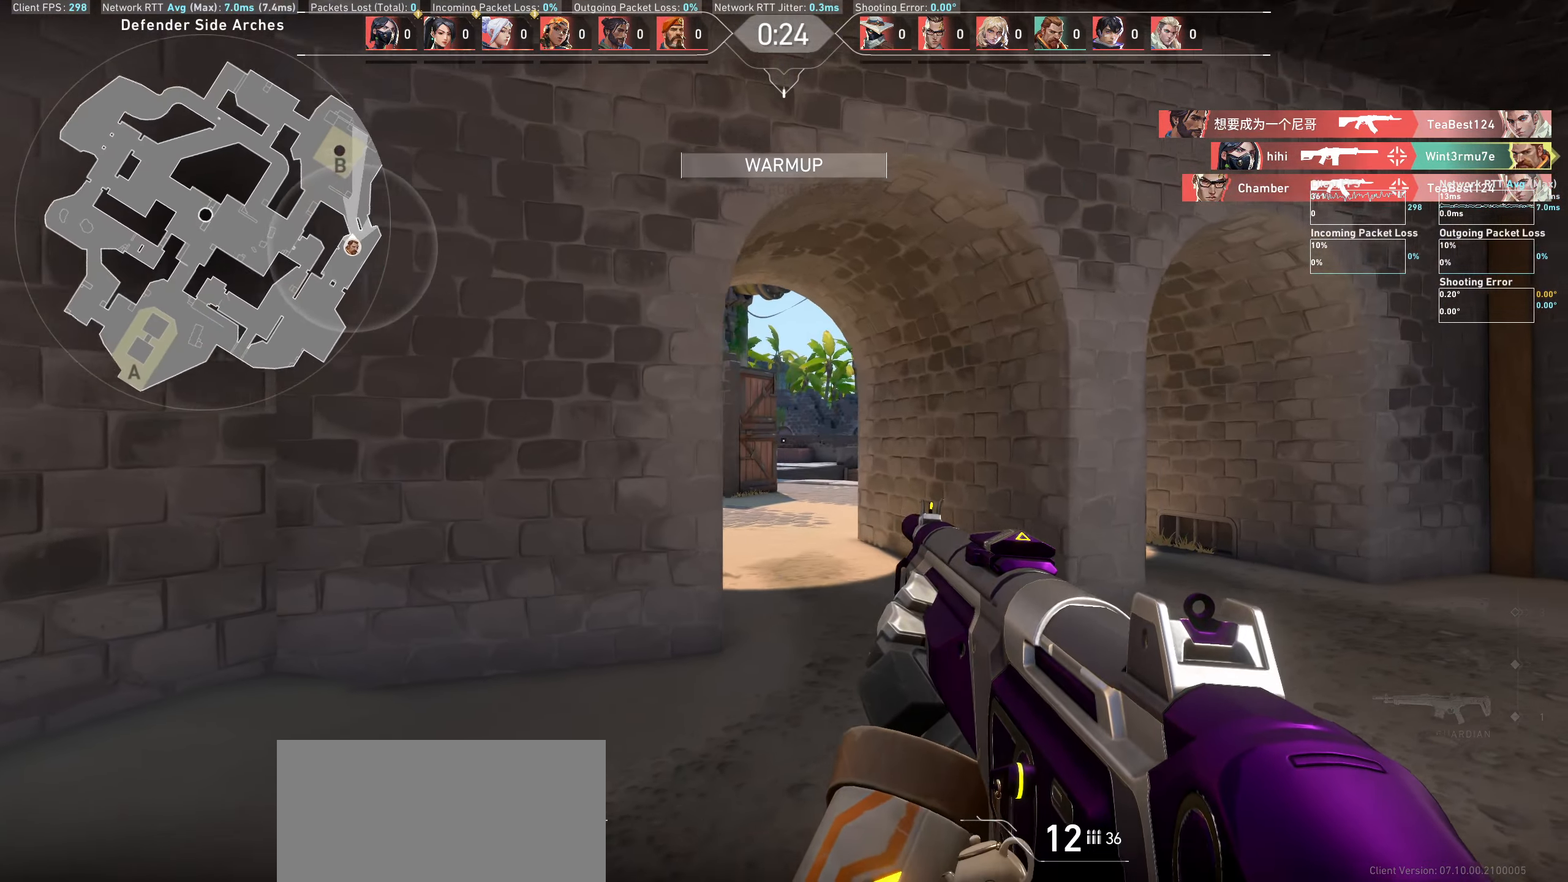
{"keys": ["d"], "mouse": [], "events": []}
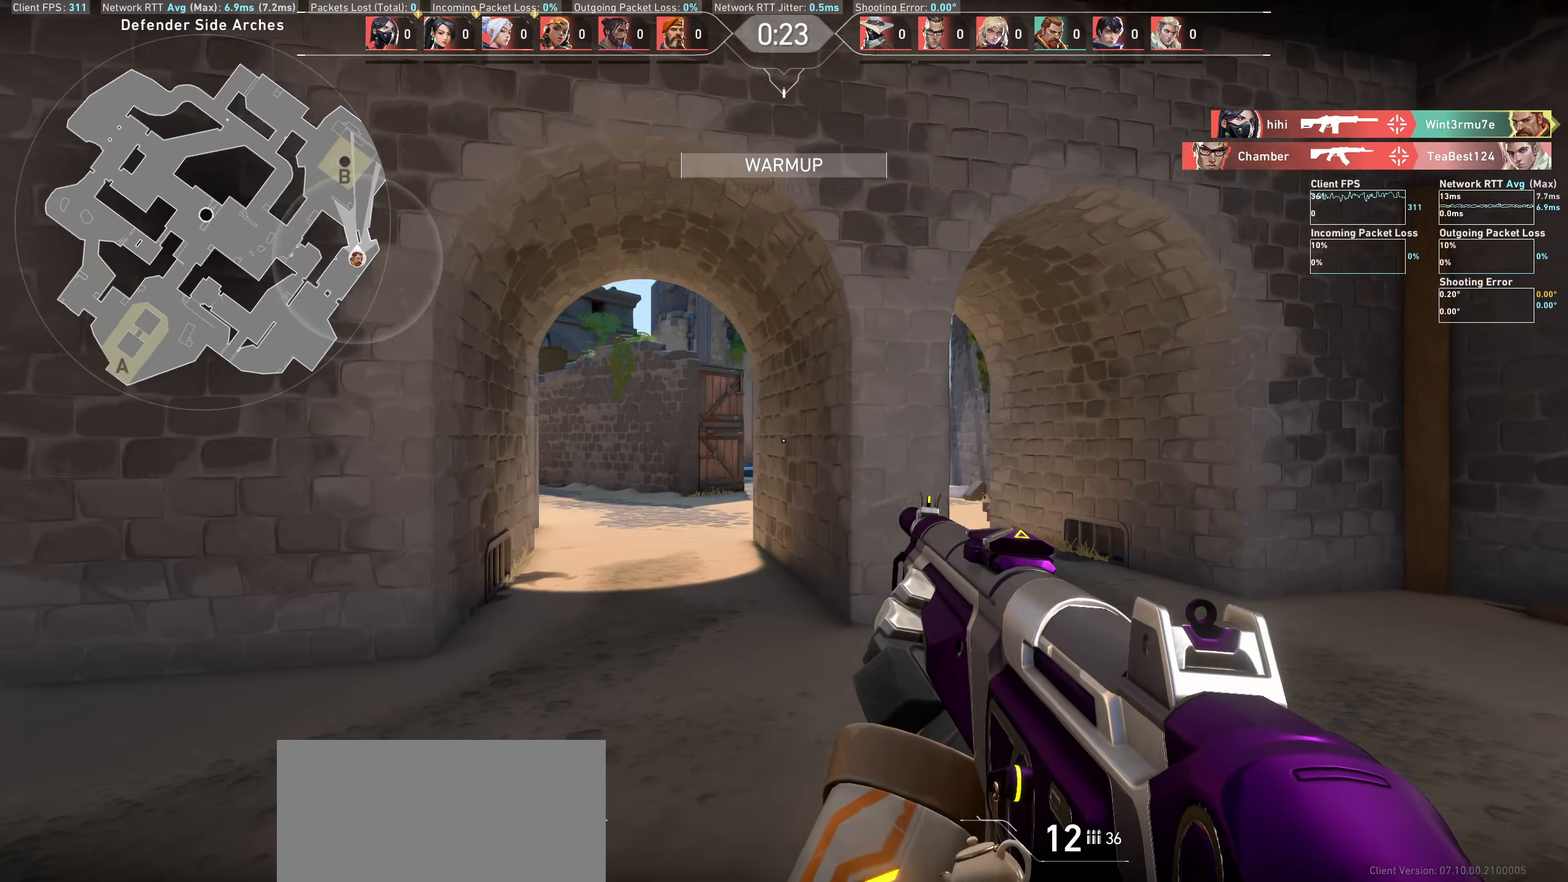
{"keys": ["d"], "mouse": [], "events": []}
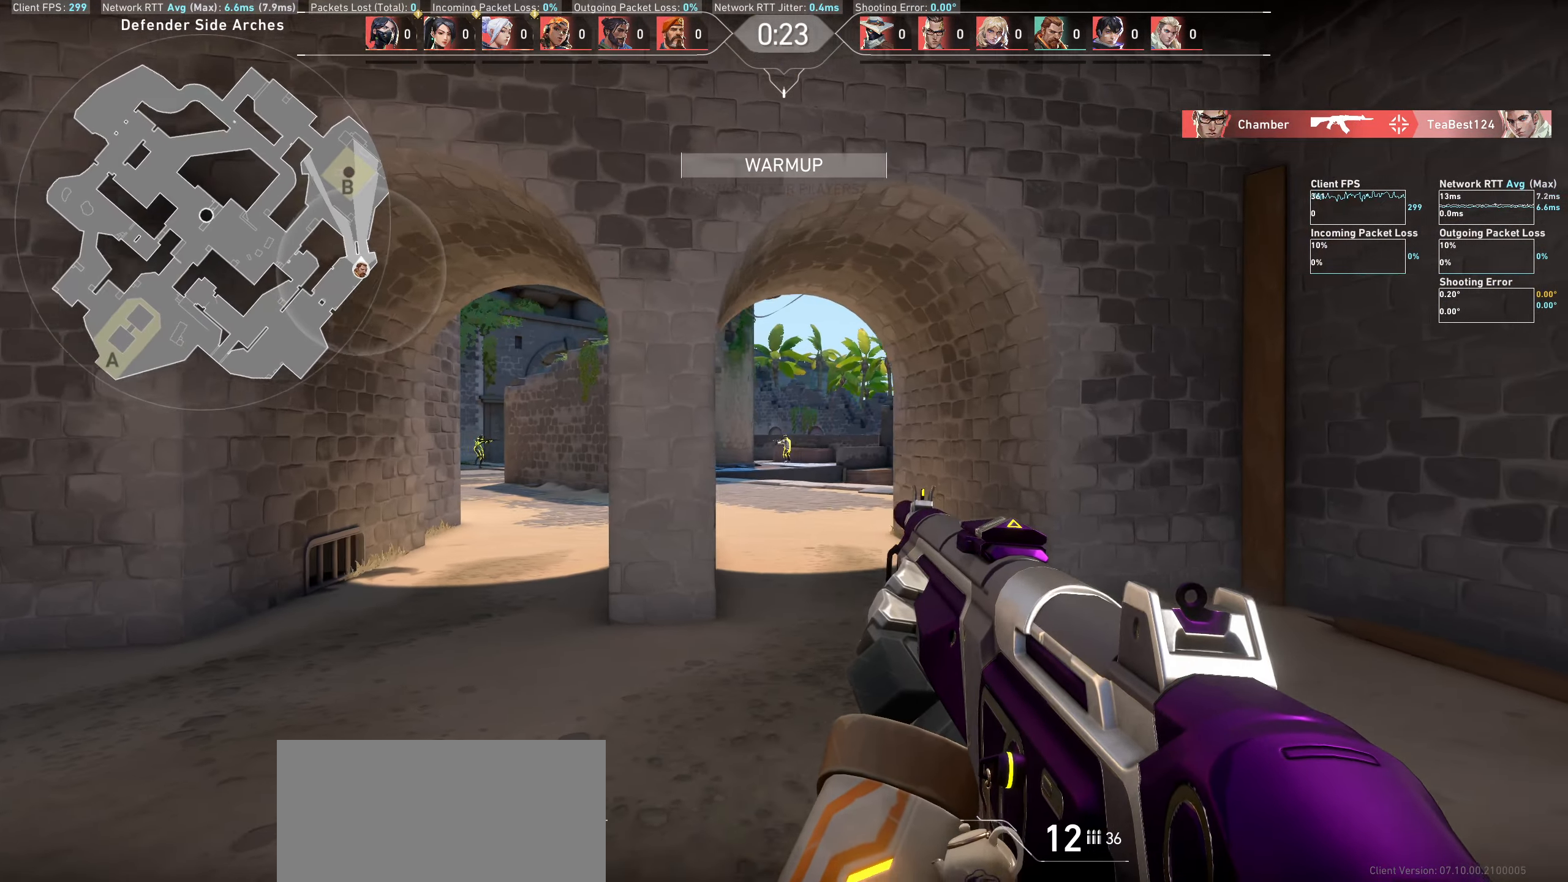
{"keys": [], "mouse": [], "events": [[33, "d", "up"]]}
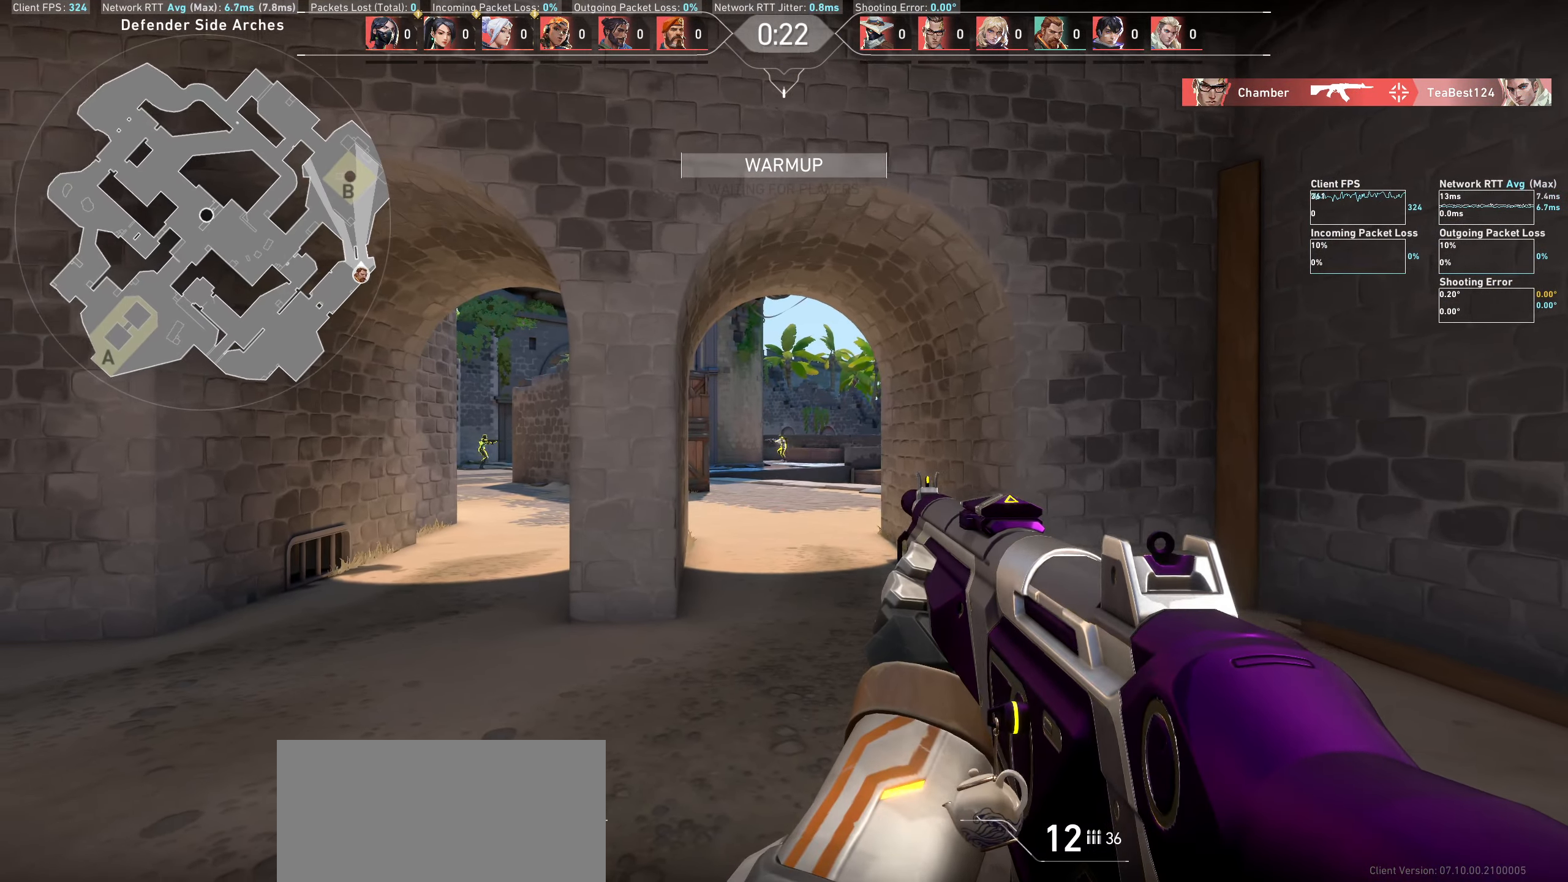
{"keys": [], "mouse": ["left"], "events": [[33, "mouse_left", "down"], [233, "mouse_left", "up"], [367, "mouse_left", "down"]]}
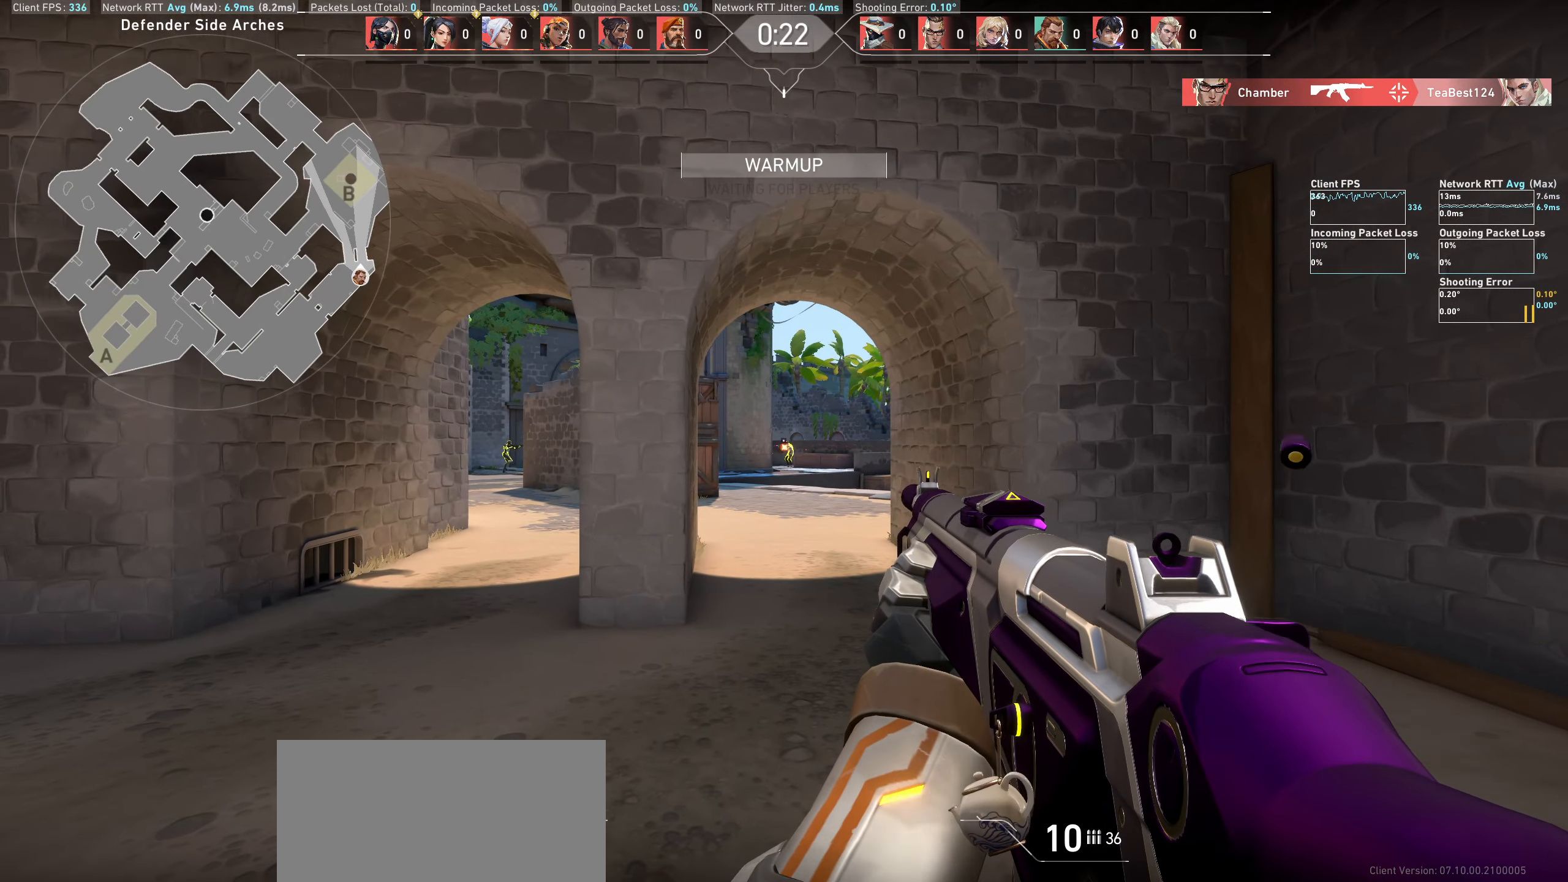
{"keys": [], "mouse": [], "events": [[33, "mouse_left", "up"], [250, "mouse_left", "down"], [433, "mouse_left", "up"]]}
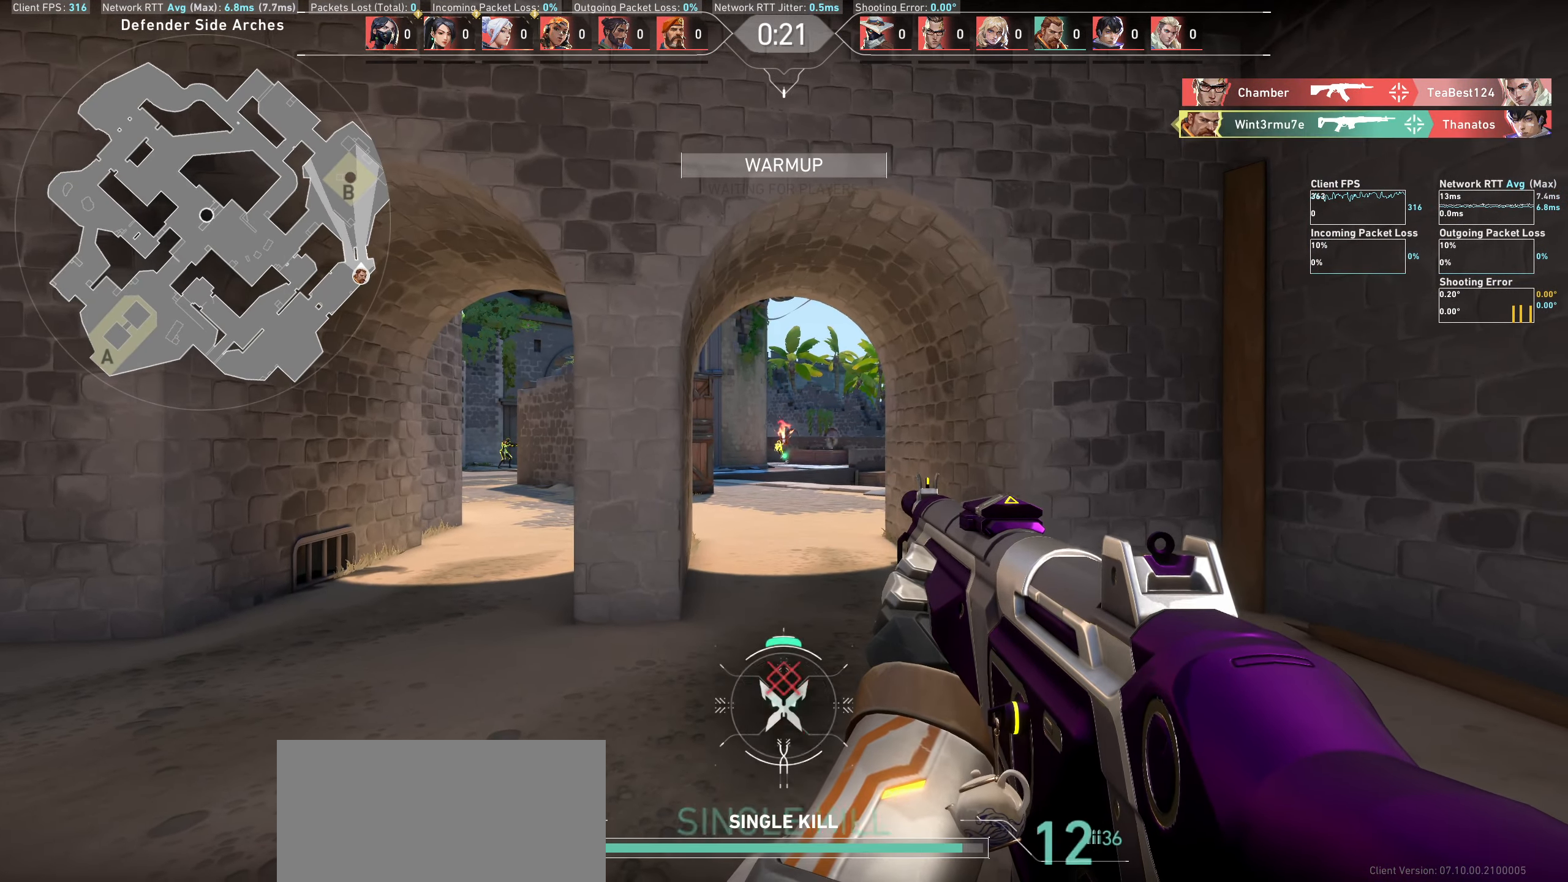
{"keys": [], "mouse": [], "events": [[150, "d", "down"], [467, "d", "up"]]}
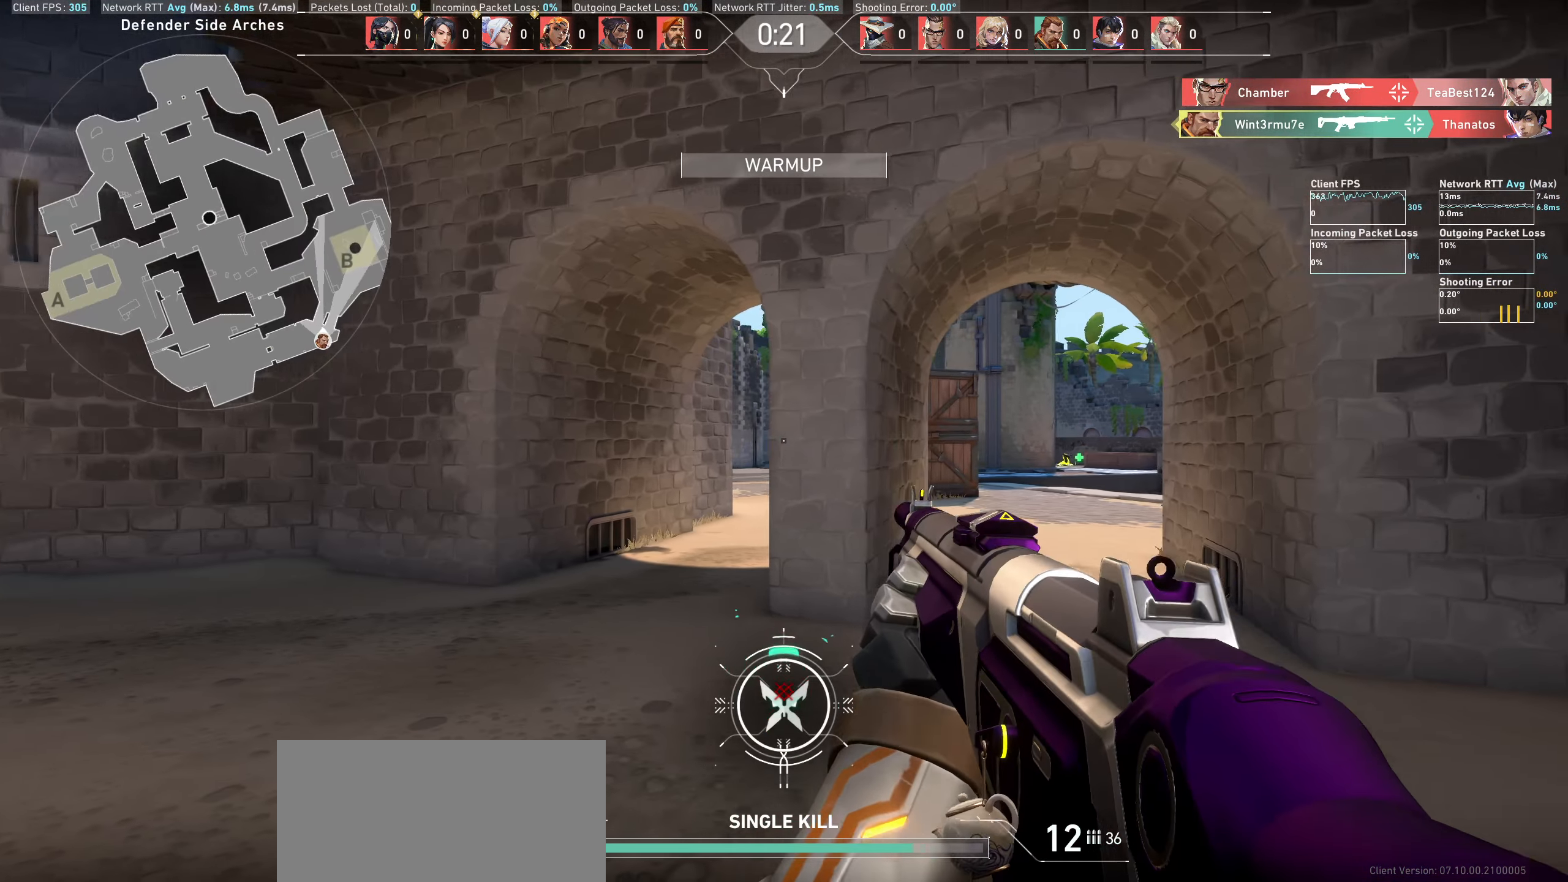
{"keys": ["a"], "mouse": [], "events": [[117, "a", "down"], [150, "mouse_left", "down"], [317, "mouse_left", "up"]]}
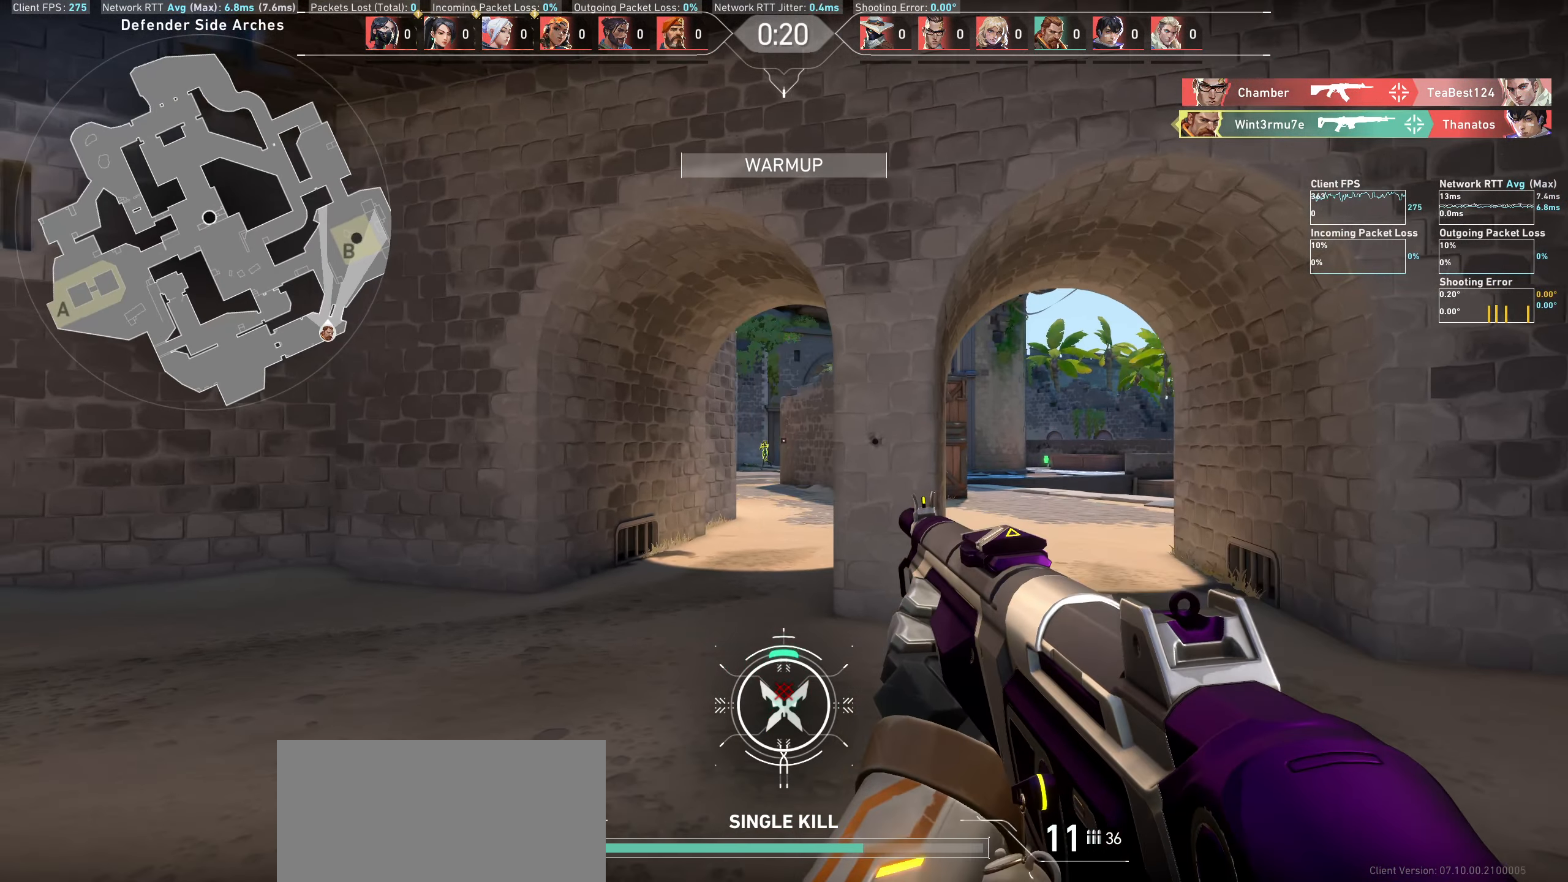
{"keys": ["d"], "mouse": ["left"], "events": [[67, "a", "up"], [350, "mouse_left", "down"], [367, "d", "down"]]}
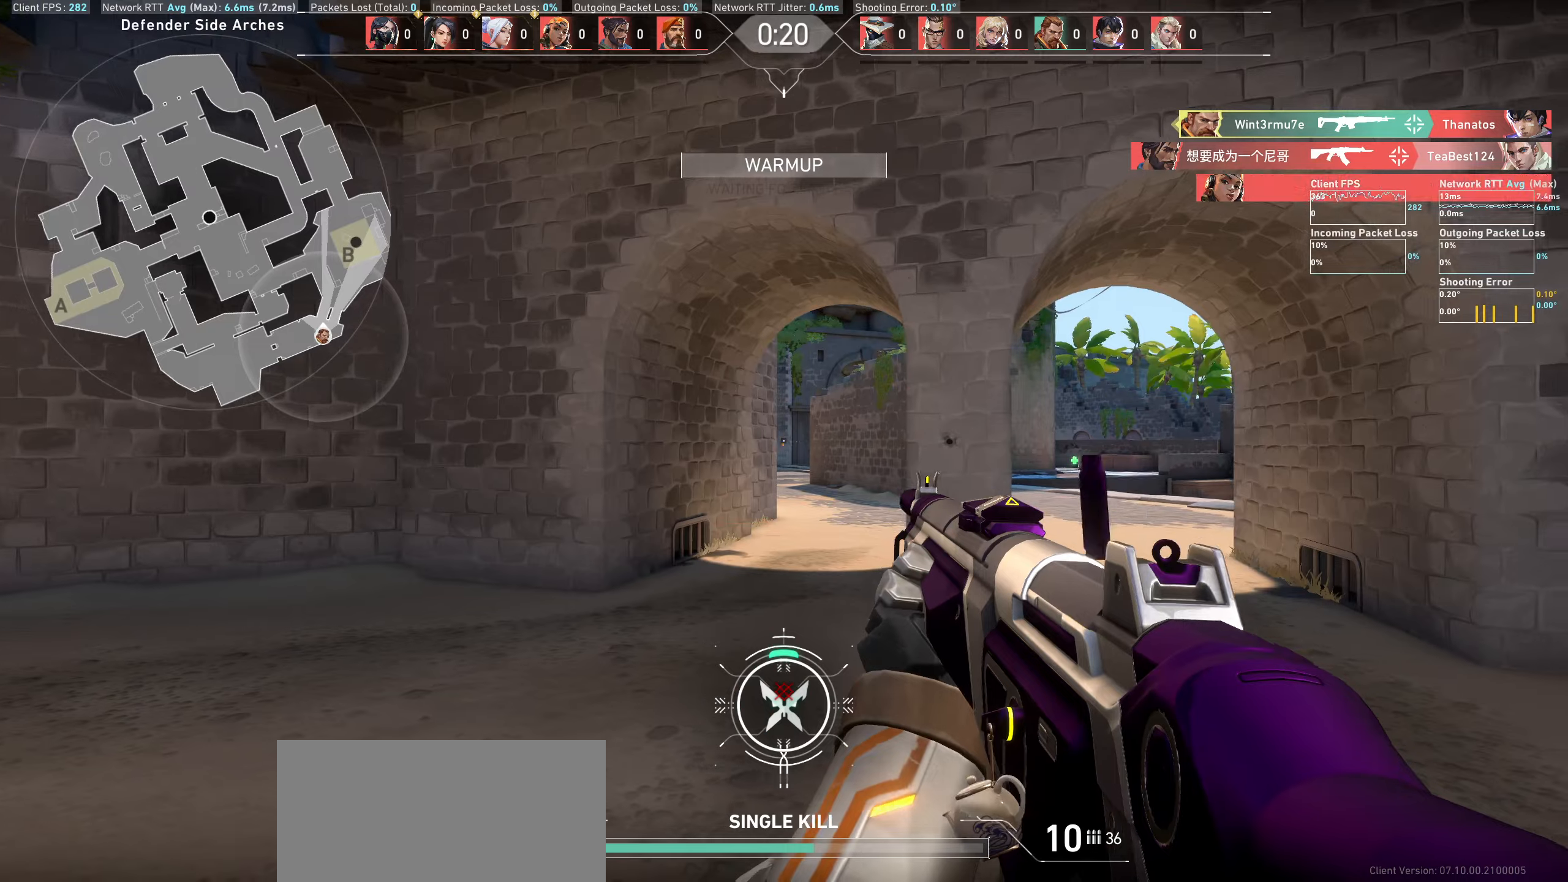
{"keys": ["a"], "mouse": ["left"], "events": [[50, "mouse_left", "up"], [200, "d", "up"], [417, "mouse_left", "down"], [450, "a", "down"]]}
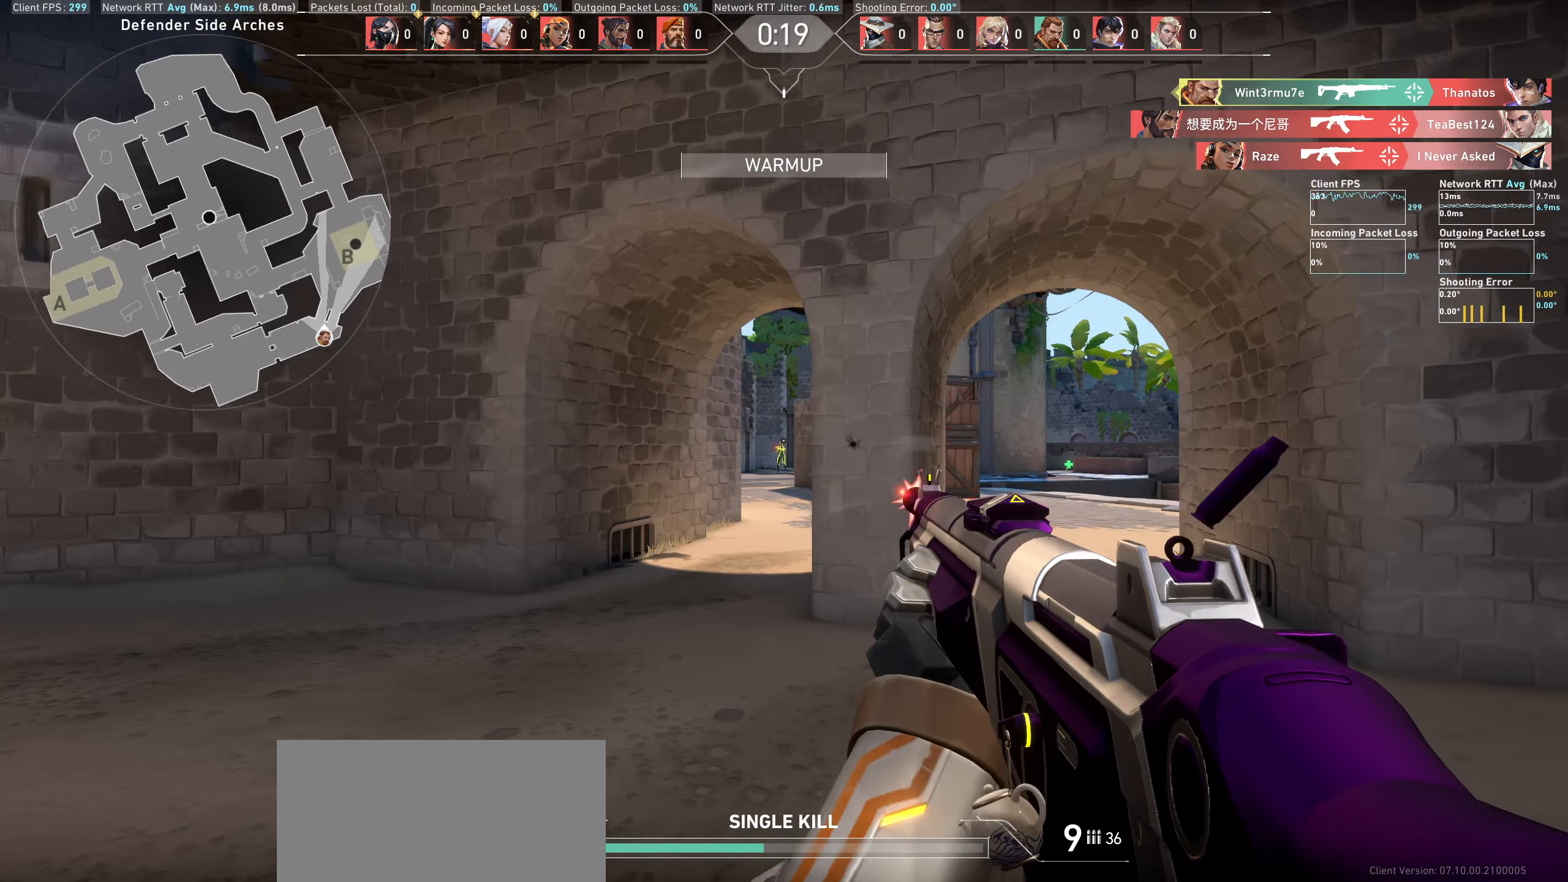
{"keys": ["d"], "mouse": ["left"], "events": [[100, "mouse_left", "up"], [217, "a", "up"], [384, "mouse_left", "down"], [434, "d", "down"]]}
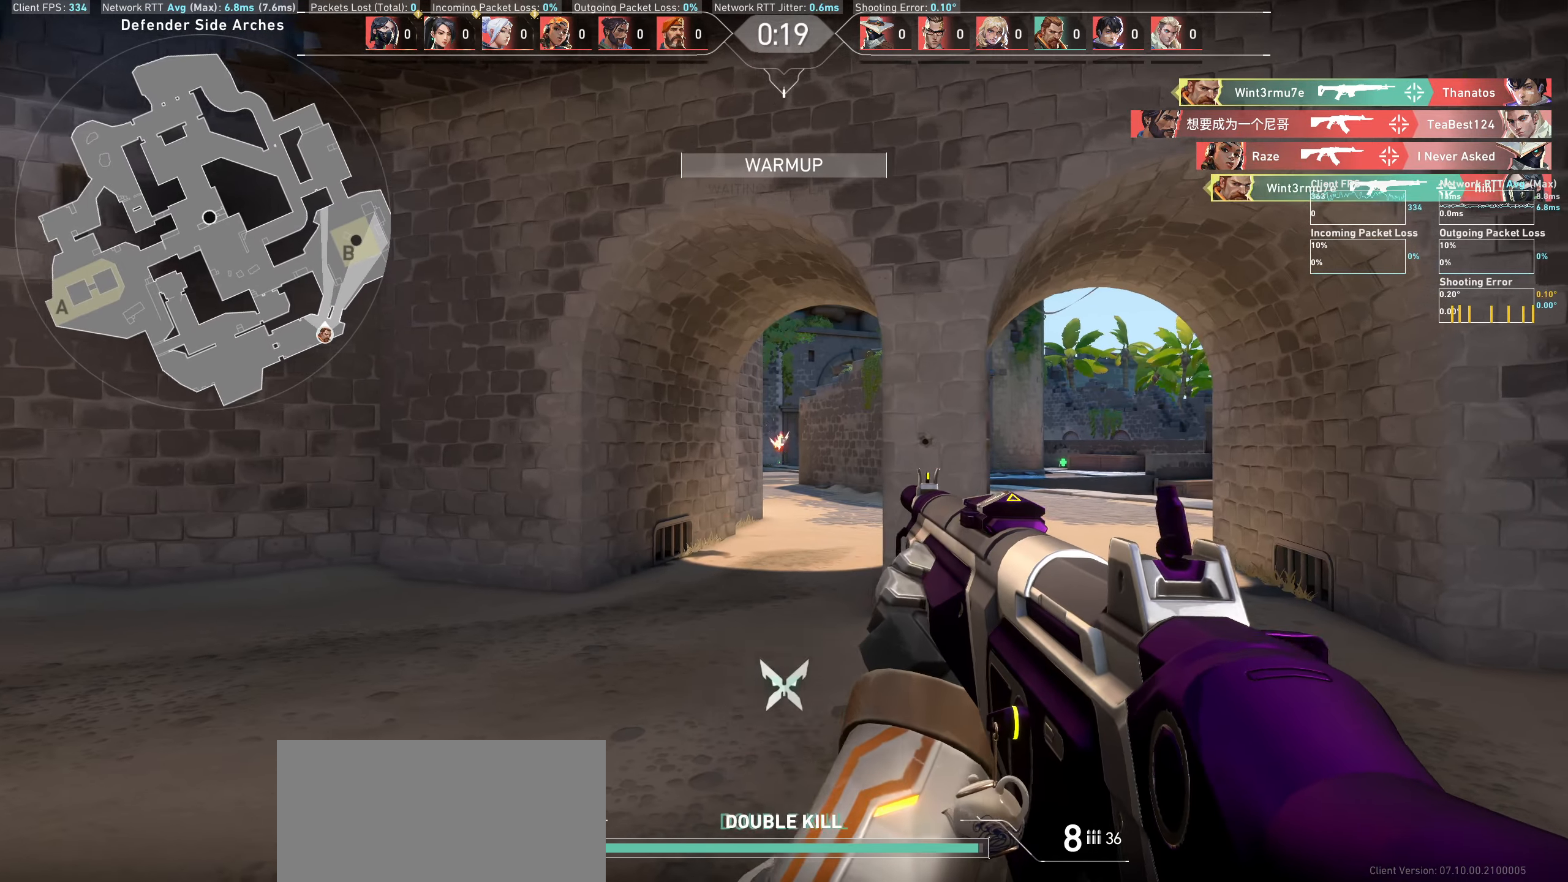
{"keys": ["d", "w"], "mouse": [], "events": [[67, "mouse_left", "up"], [84, "d", "up"], [284, "d", "down"], [417, "w", "down"]]}
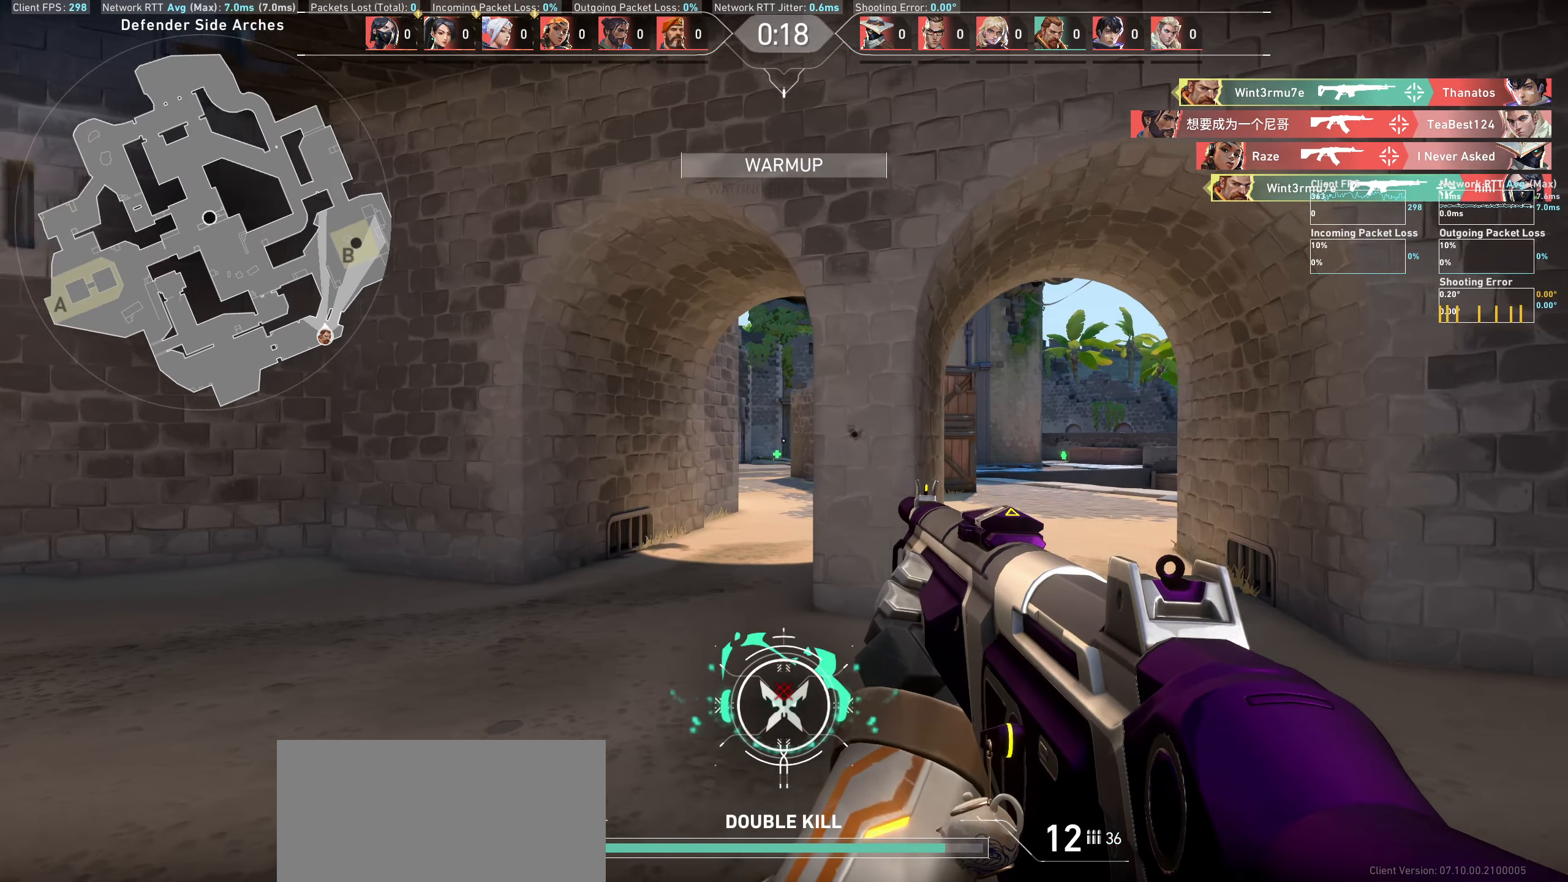
{"keys": ["w"], "mouse": [], "events": [[484, "d", "up"]]}
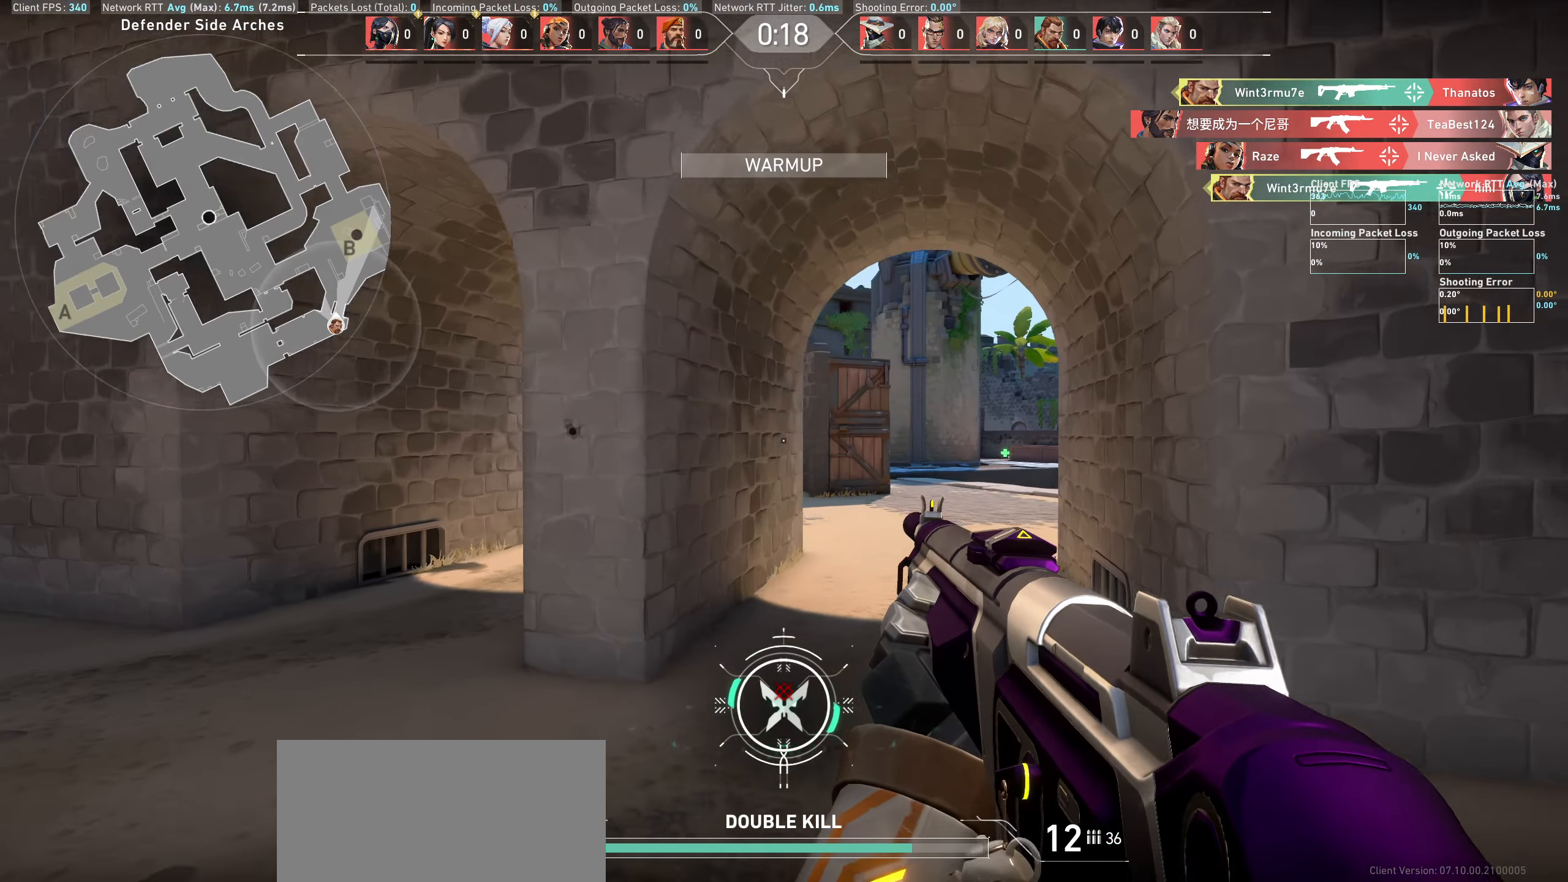
{"keys": ["w"], "mouse": [], "events": []}
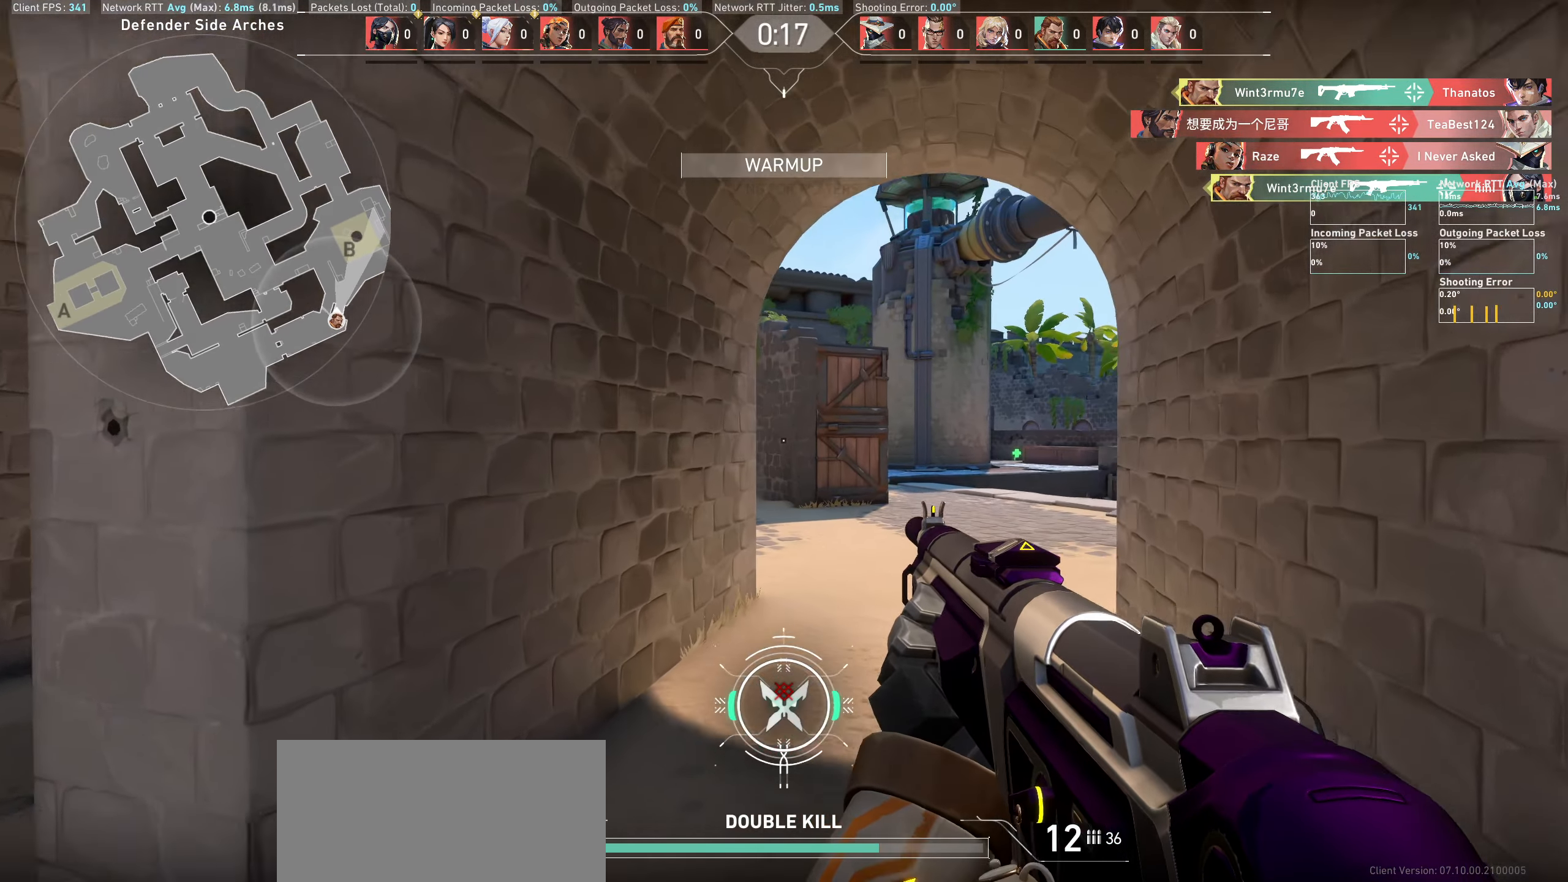
{"keys": ["w"], "mouse": [], "events": []}
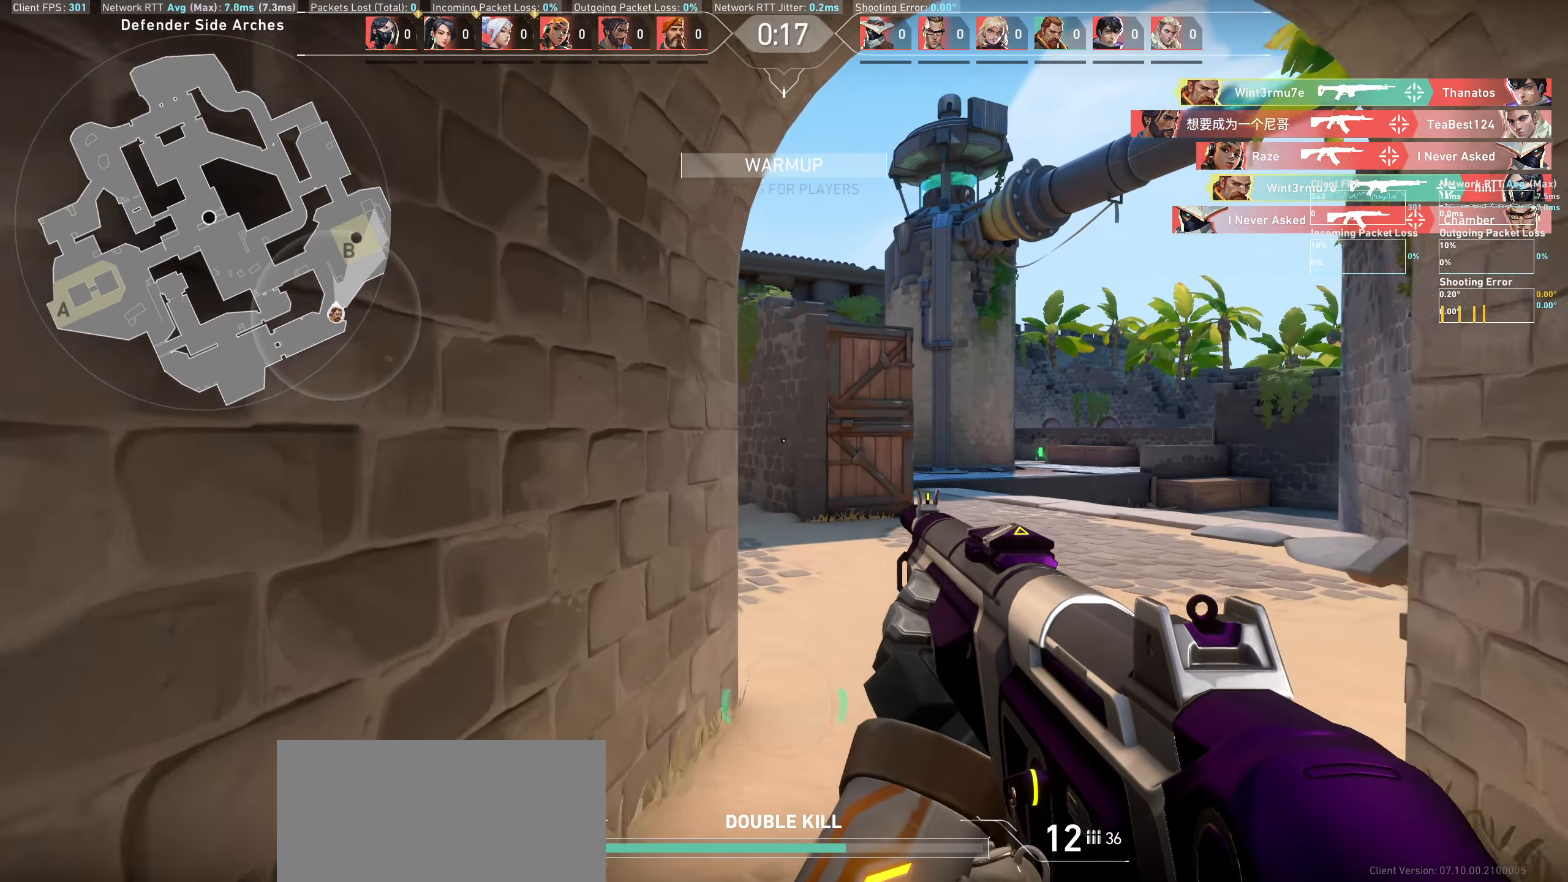
{"keys": ["d", "w"], "mouse": [], "events": [[34, "d", "down"]]}
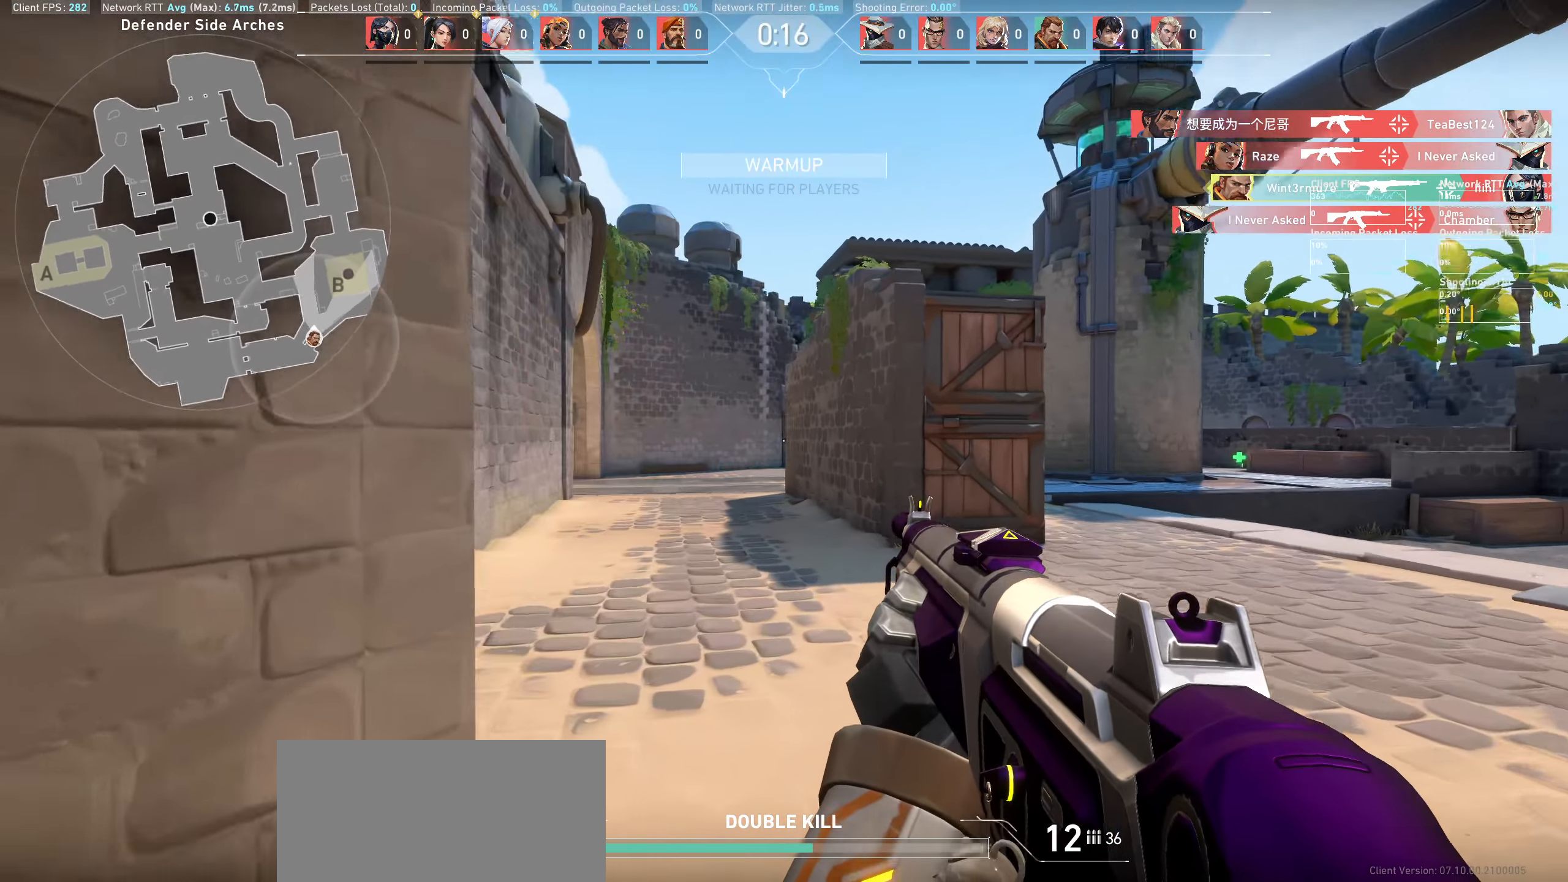
{"keys": ["d", "w"], "mouse": [], "events": [[67, "w", "up"], [367, "w", "down"]]}
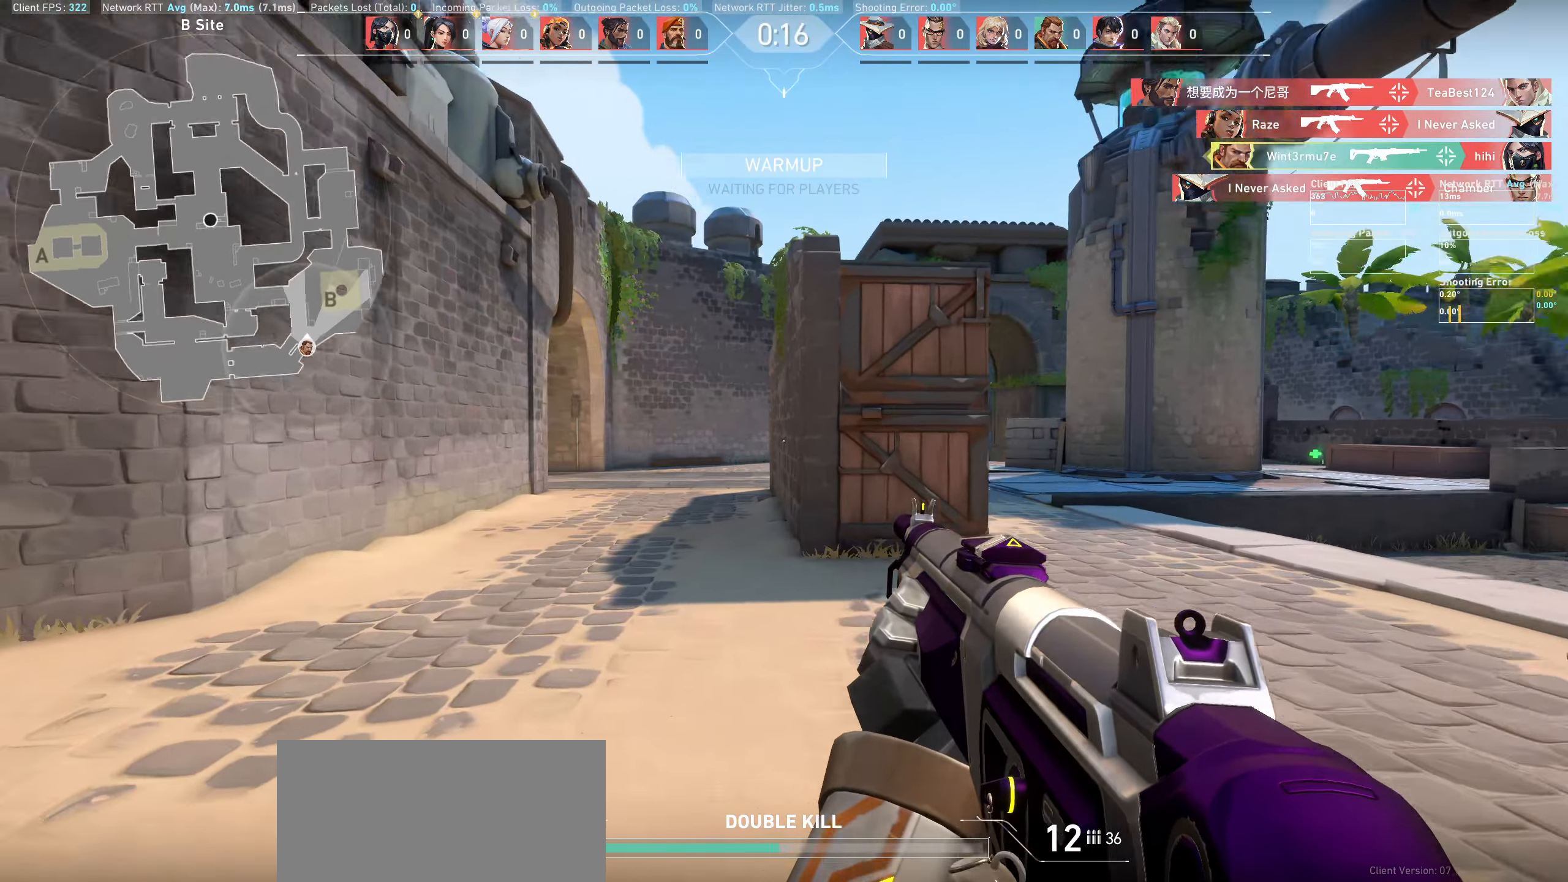
{"keys": ["d", "w"], "mouse": [], "events": []}
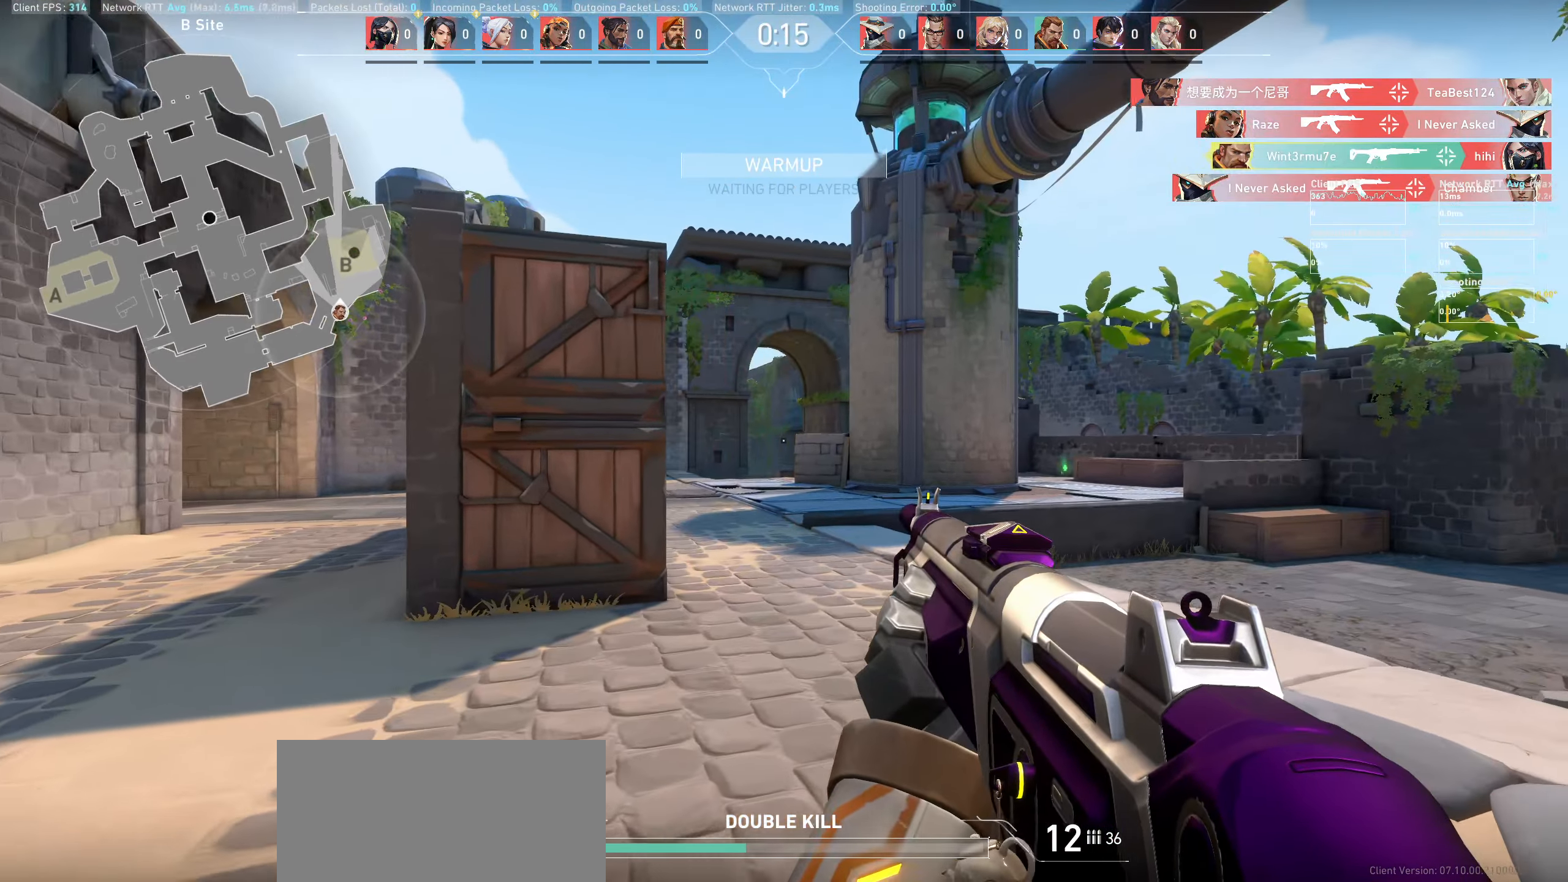
{"keys": ["w"], "mouse": [], "events": [[367, "d", "up"]]}